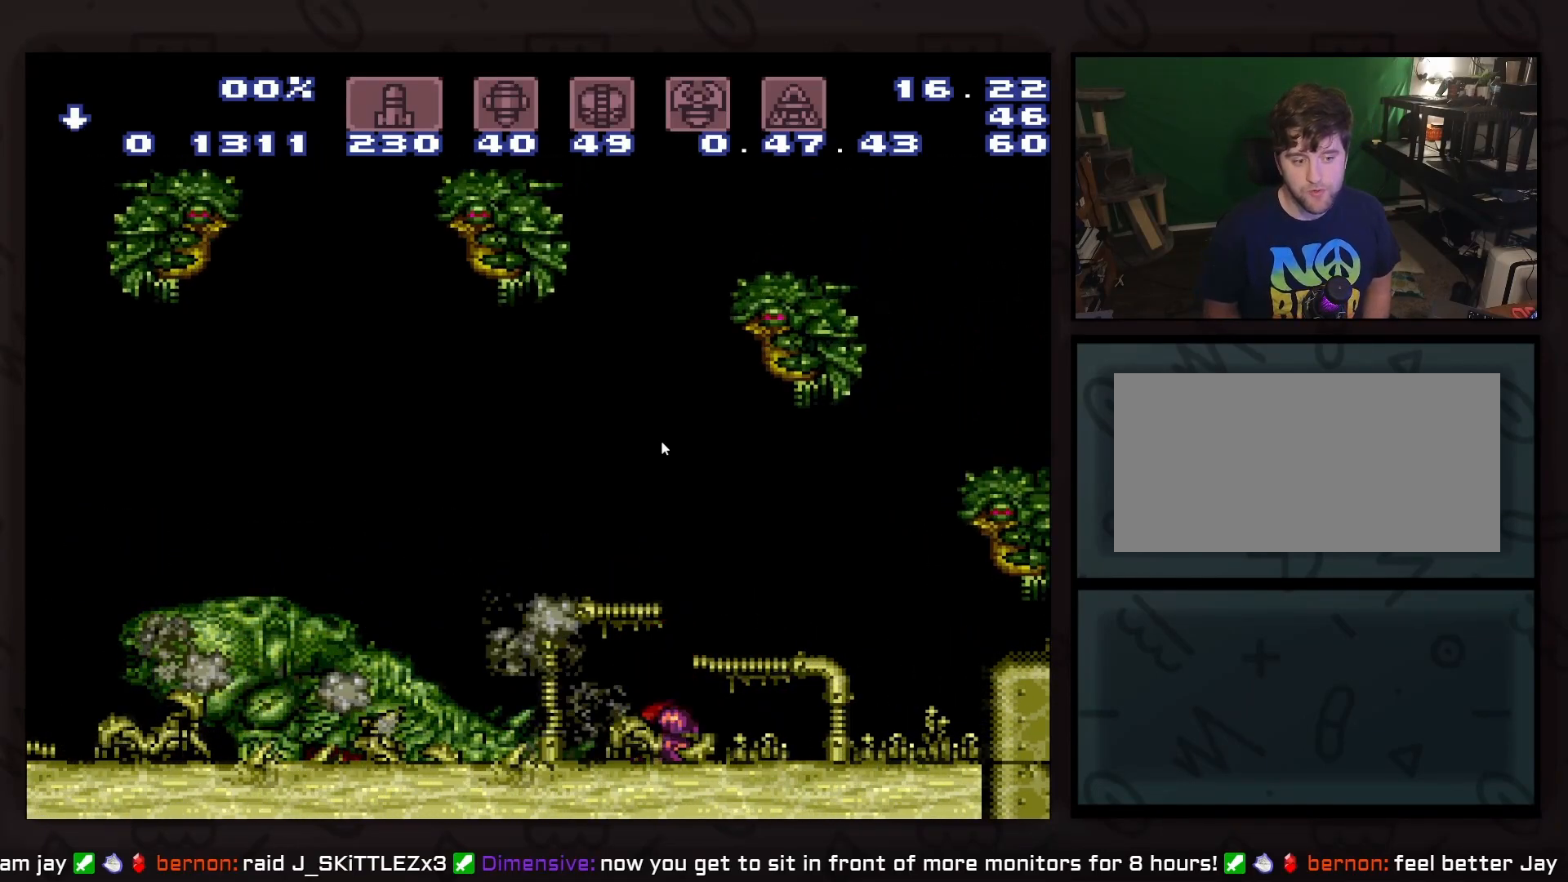
Gameplay with a controller (Nintendo layout); each line is a JSON object with the inputs held at the frame after it. "events" lists button and stick changes between this image and that frame as [ms after this image, input, new state], when the widget could be followed in between. Not read: L3 R3.
{"buttons": ["DPAD_UP"], "events": [[67, "DPAD_DOWN", "up"], [133, "DPAD_DOWN", "down"], [133, "X", "down"], [267, "DPAD_DOWN", "up"], [267, "X", "up"], [383, "DPAD_UP", "down"]]}
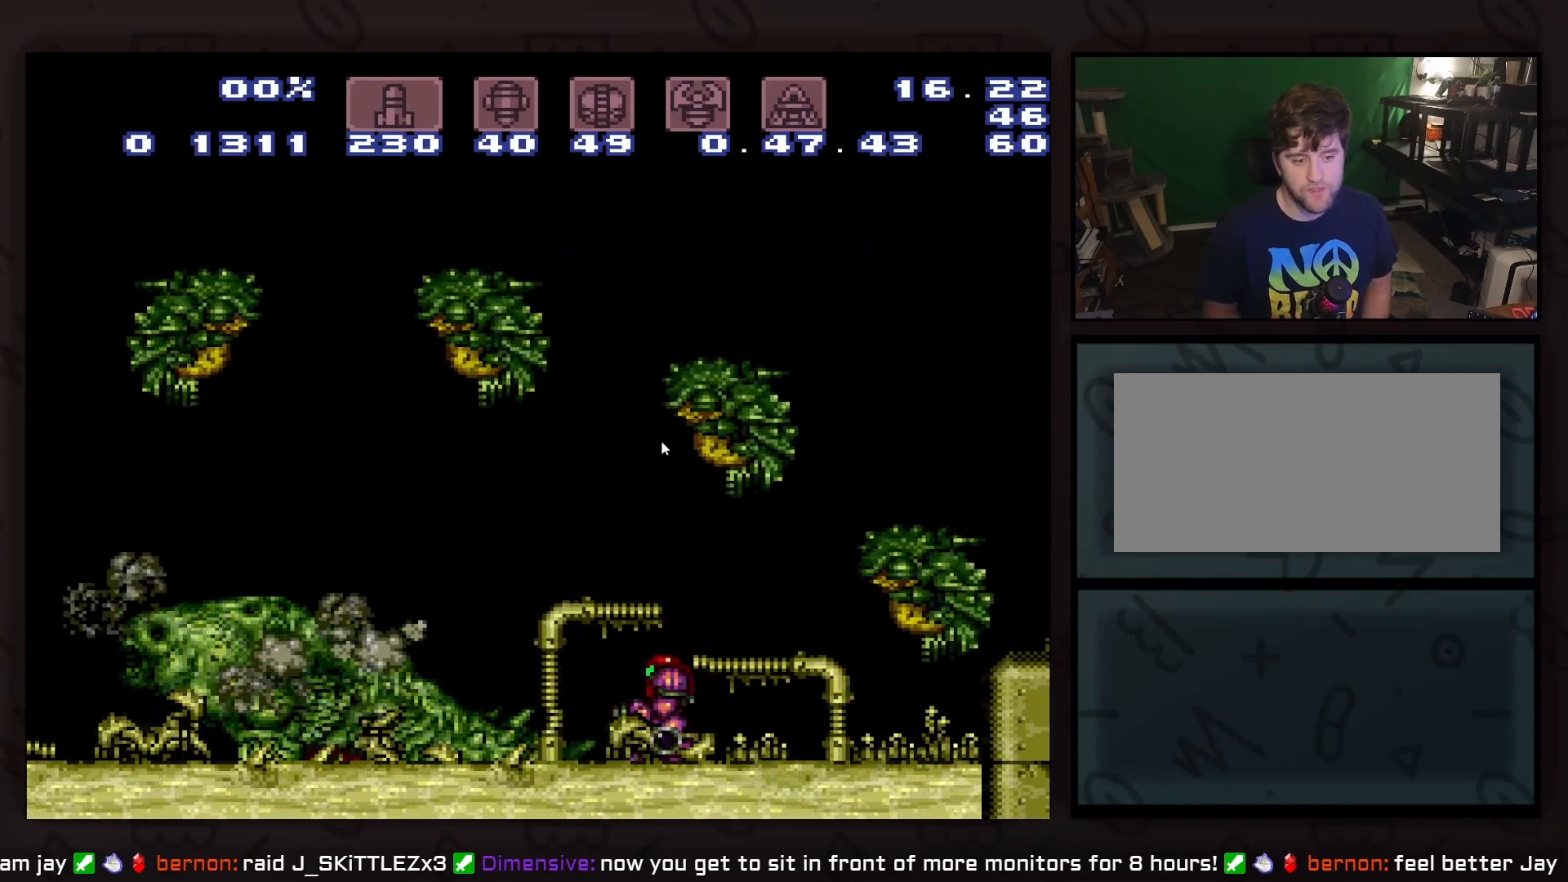
{"buttons": [], "events": [[150, "DPAD_UP", "up"], [200, "A", "down"], [333, "DPAD_DOWN", "down"], [383, "A", "up"], [383, "DPAD_DOWN", "up"]]}
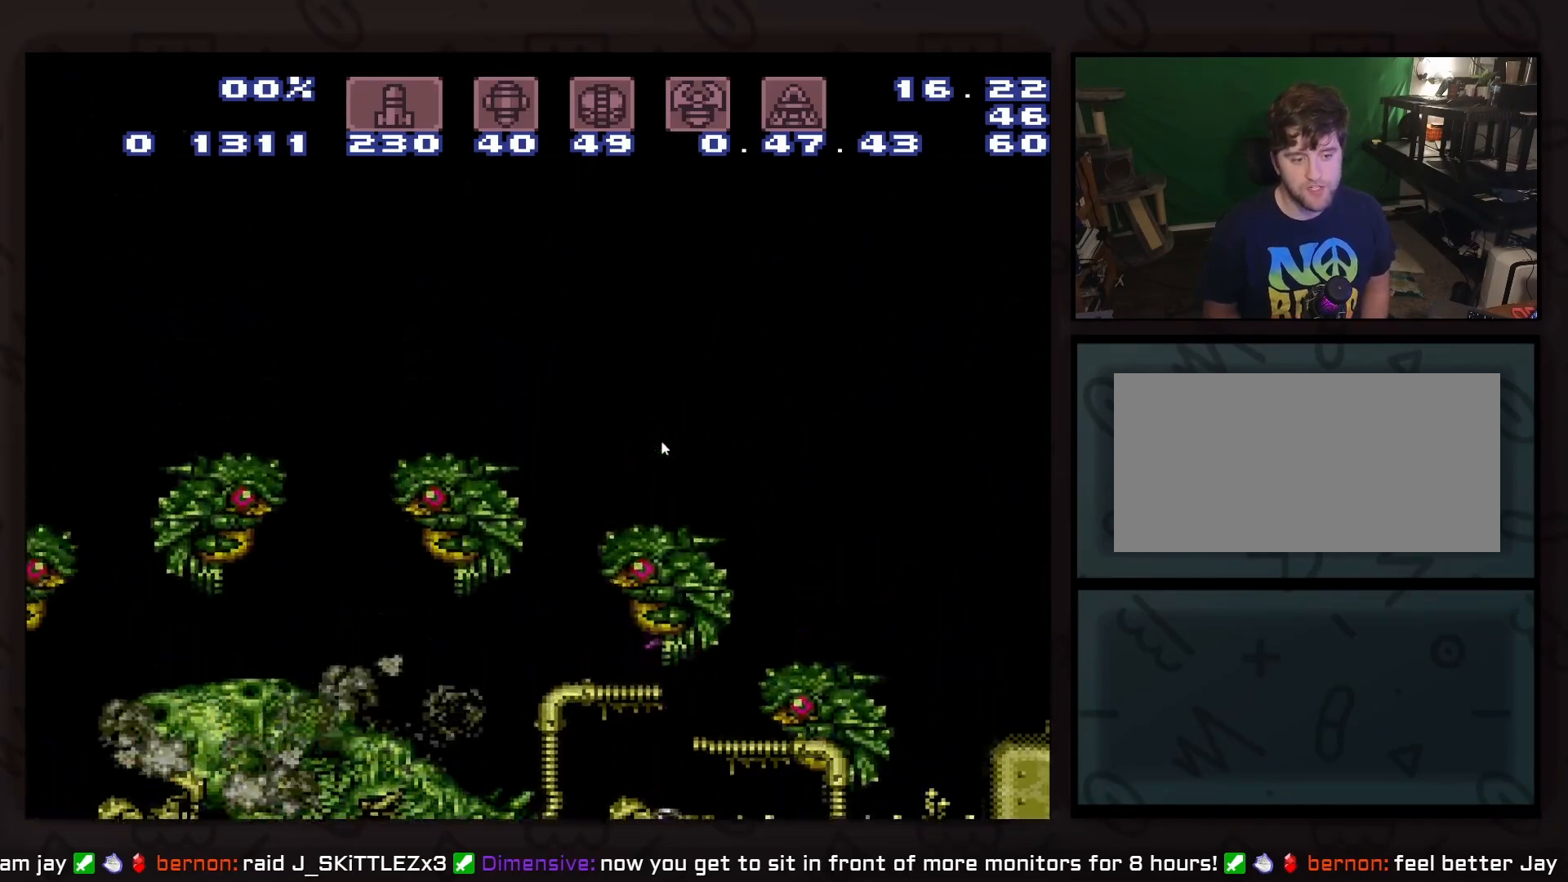
{"buttons": [], "events": [[217, "DPAD_DOWN", "down"], [333, "DPAD_DOWN", "up"]]}
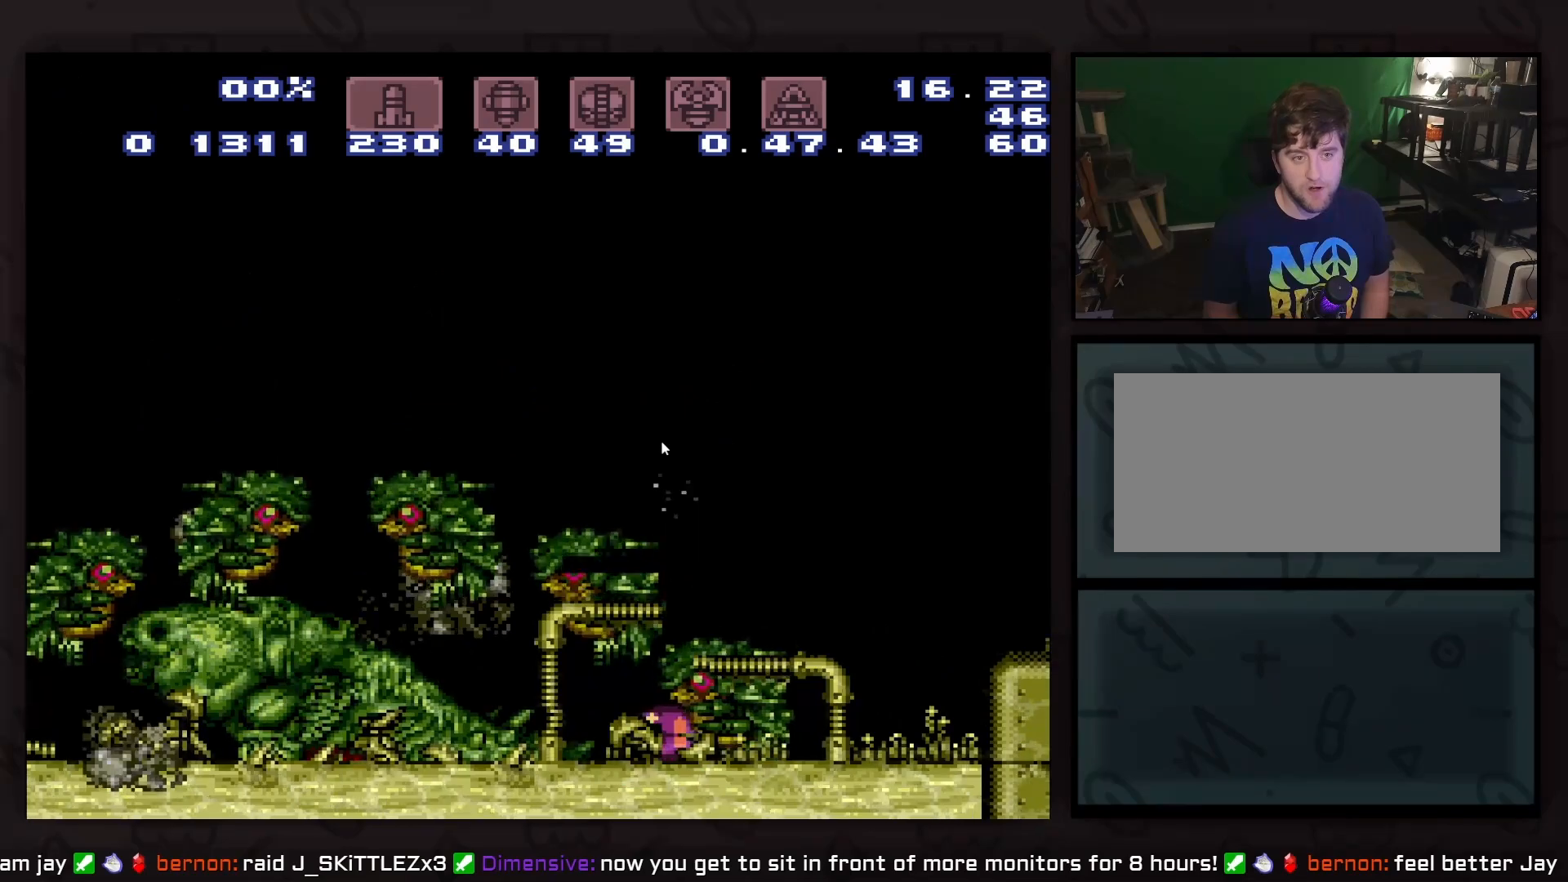
{"buttons": ["X", "DPAD_DOWN"], "events": [[417, "DPAD_DOWN", "down"], [417, "X", "down"]]}
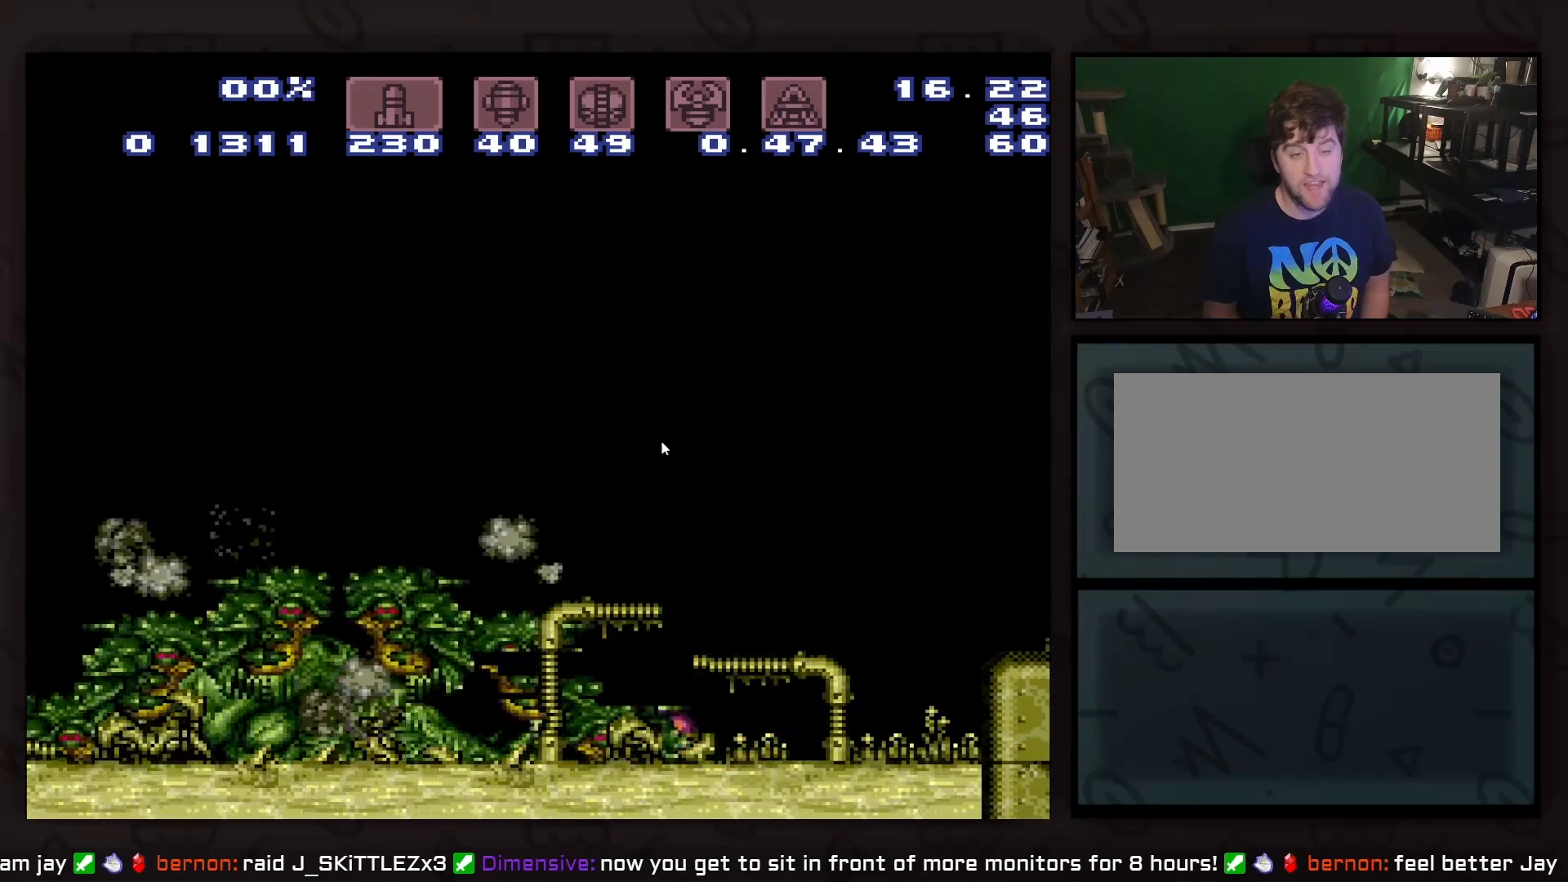
{"buttons": ["B", "DPAD_LEFT"], "events": [[33, "DPAD_DOWN", "up"], [33, "X", "up"], [100, "DPAD_UP", "down"], [150, "DPAD_UP", "up"], [217, "DPAD_UP", "down"], [350, "DPAD_LEFT", "down"], [350, "DPAD_UP", "up"], [417, "B", "down"]]}
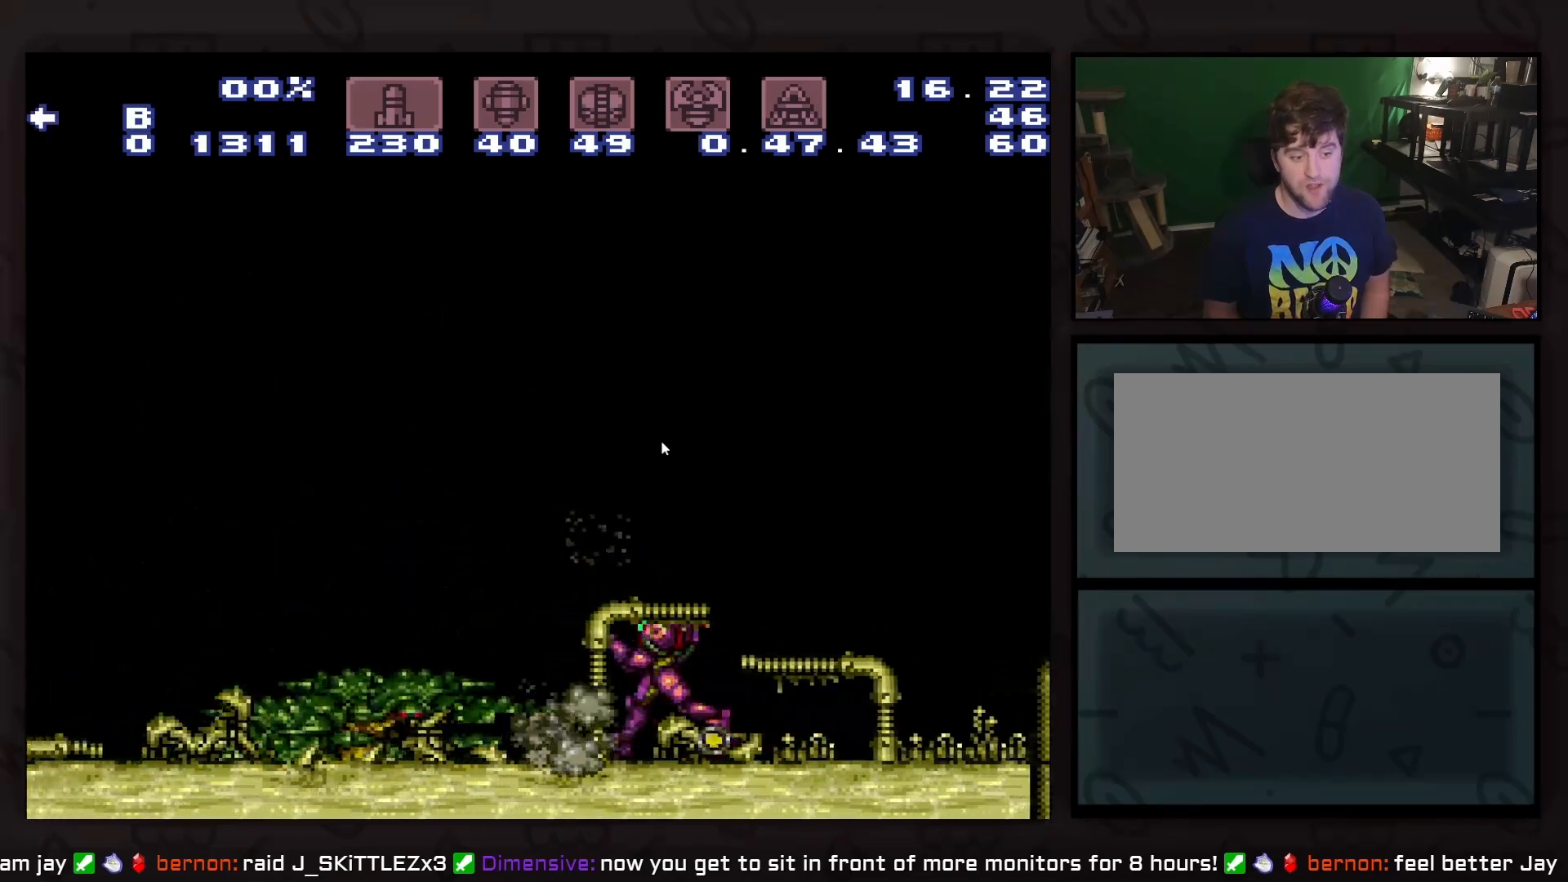
{"buttons": [], "events": [[100, "A", "down"], [100, "B", "up"], [150, "A", "up"], [150, "DPAD_LEFT", "up"]]}
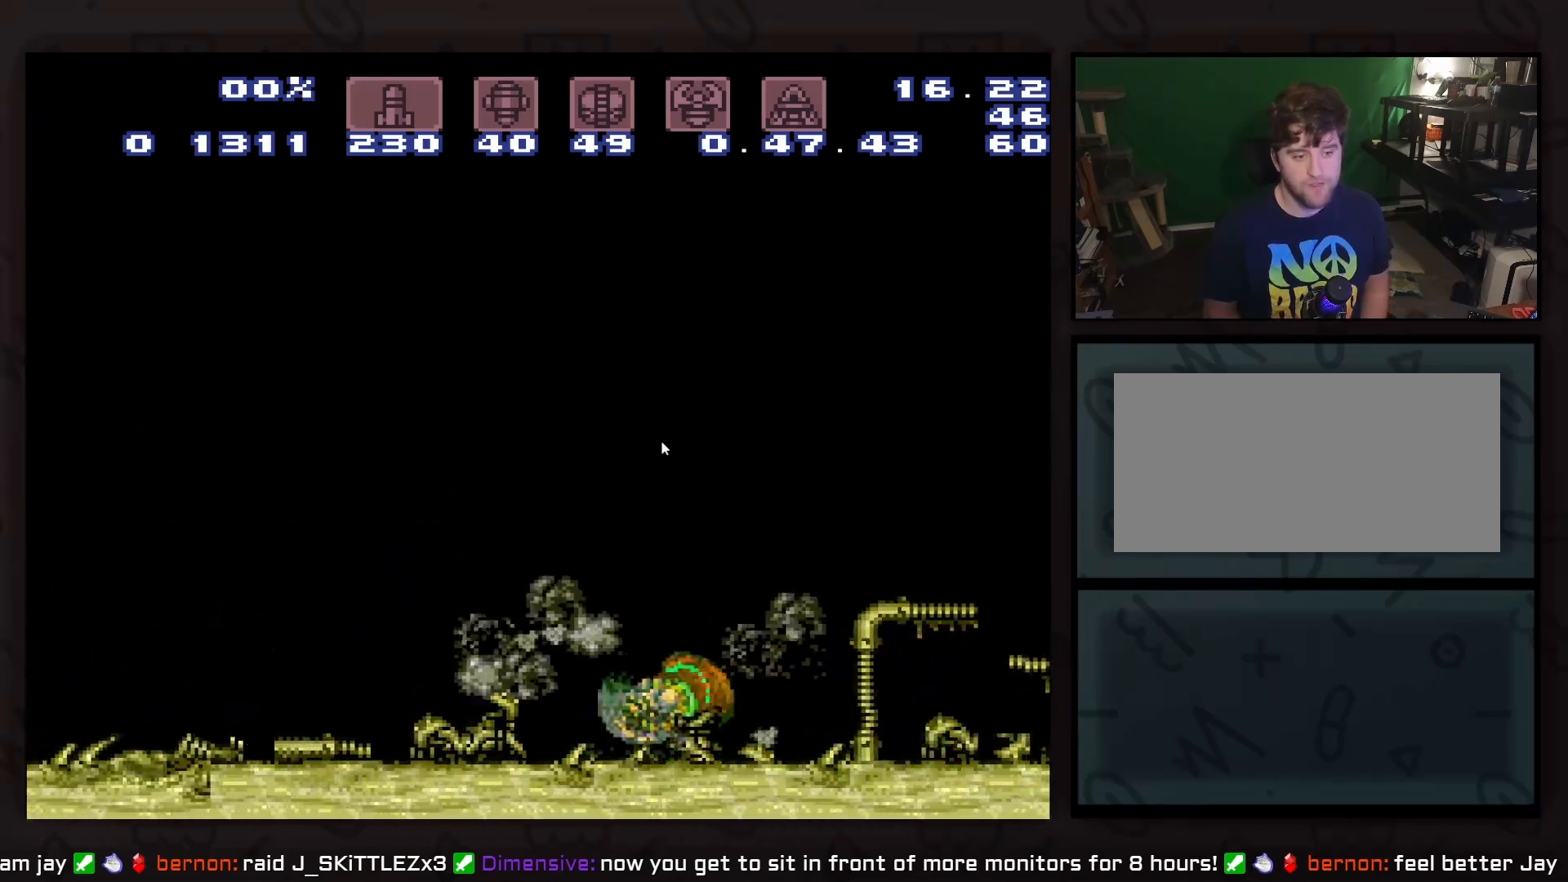
{"buttons": [], "events": []}
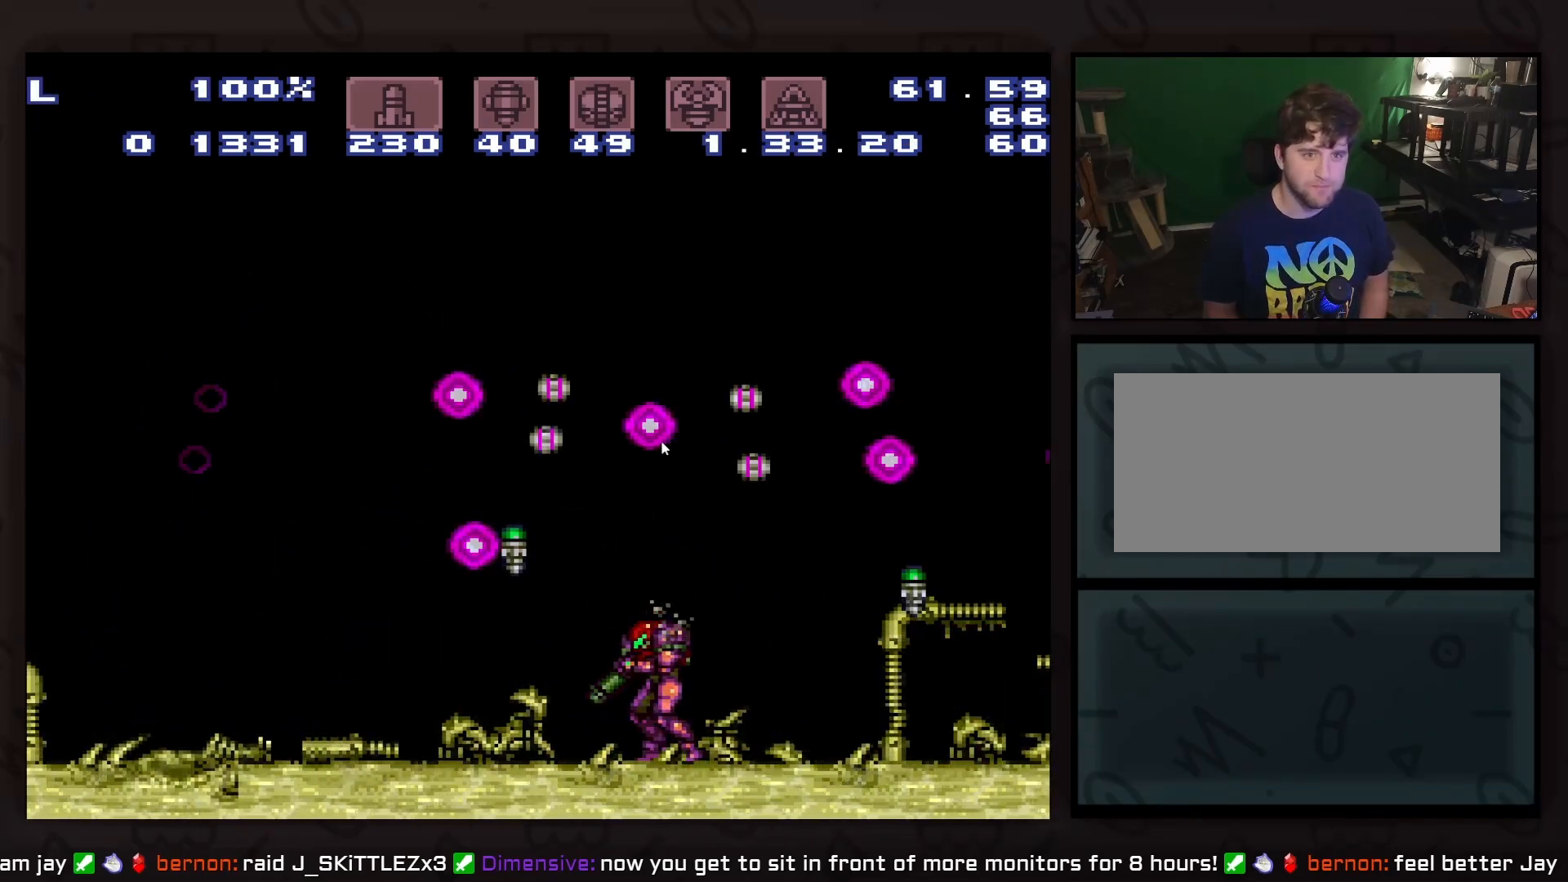
{"buttons": [], "events": []}
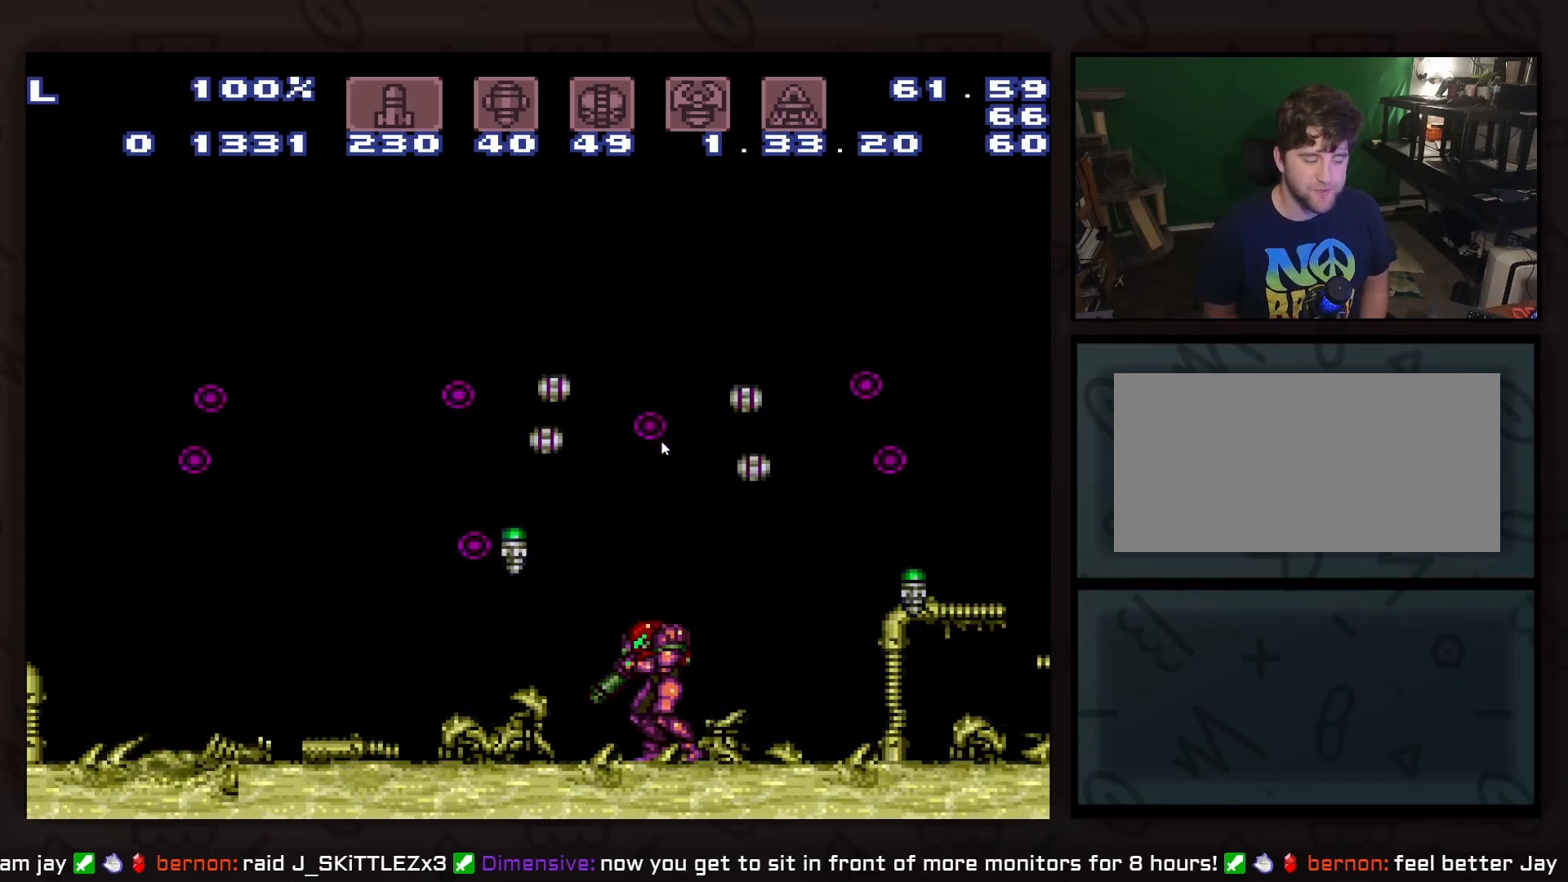
{"buttons": ["A", "B", "DPAD_LEFT"], "events": [[233, "B", "down"], [233, "DPAD_LEFT", "down"], [483, "A", "down"]]}
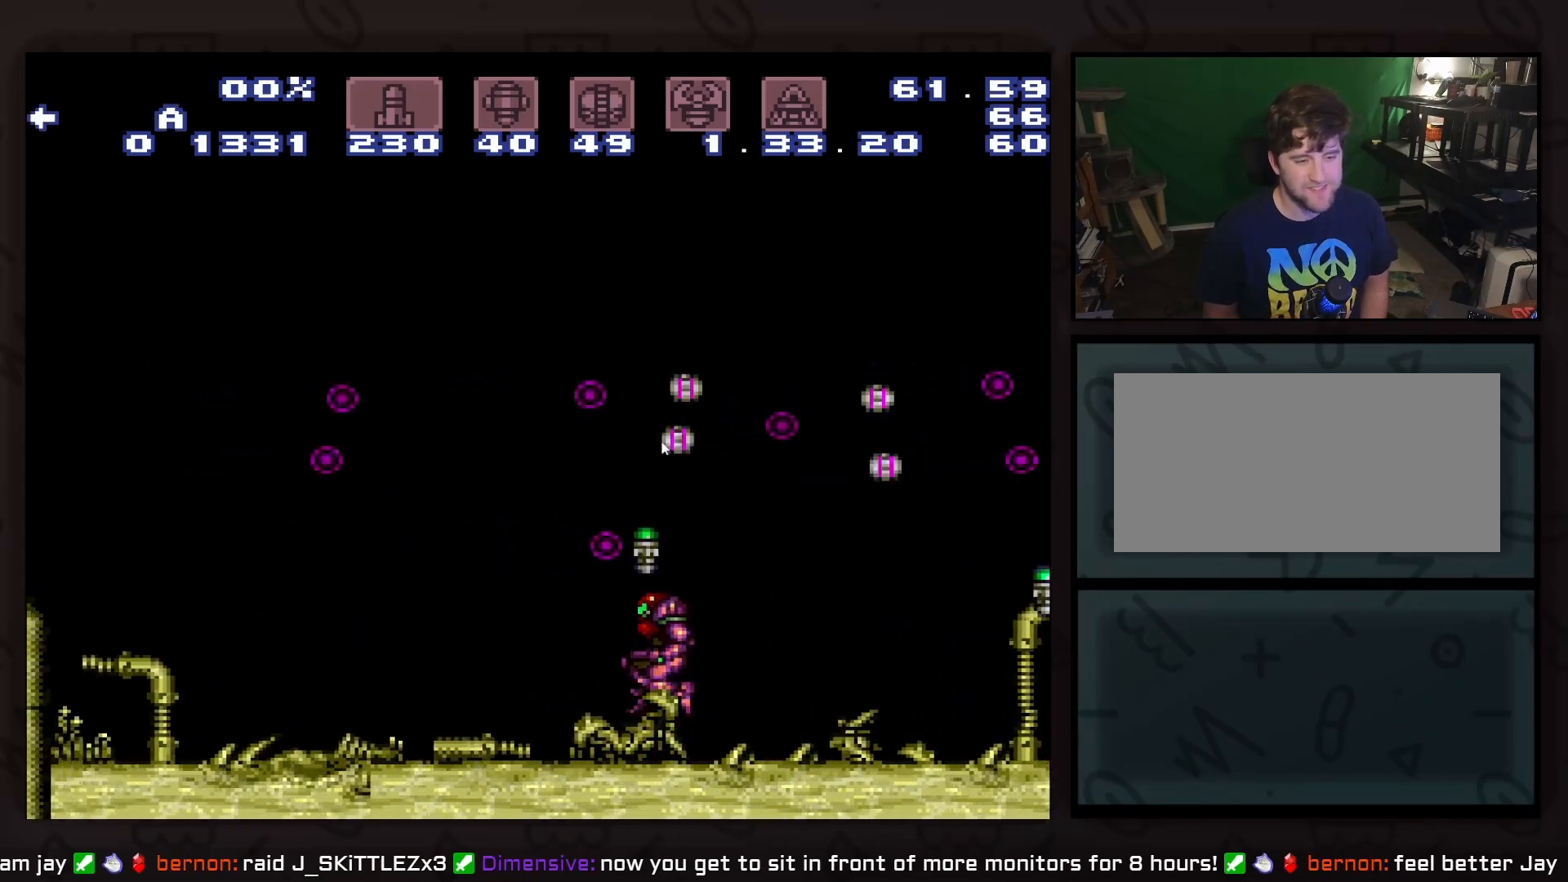
{"buttons": [], "events": [[50, "B", "up"], [233, "A", "up"], [433, "DPAD_LEFT", "up"]]}
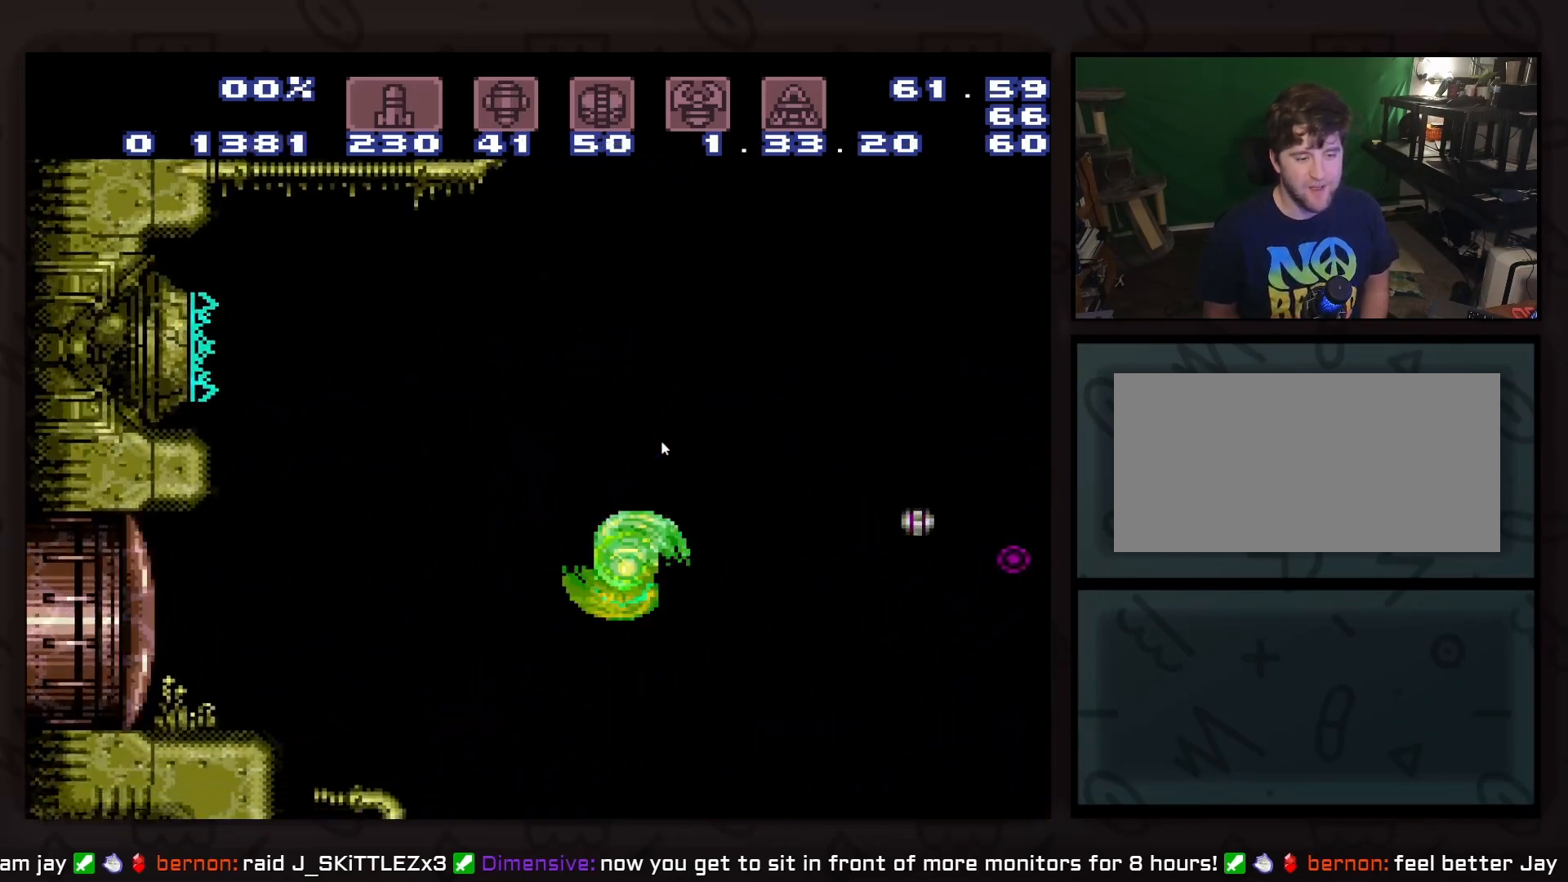
{"buttons": ["B", "DPAD_RIGHT"], "events": [[183, "DPAD_RIGHT", "down"], [233, "B", "down"]]}
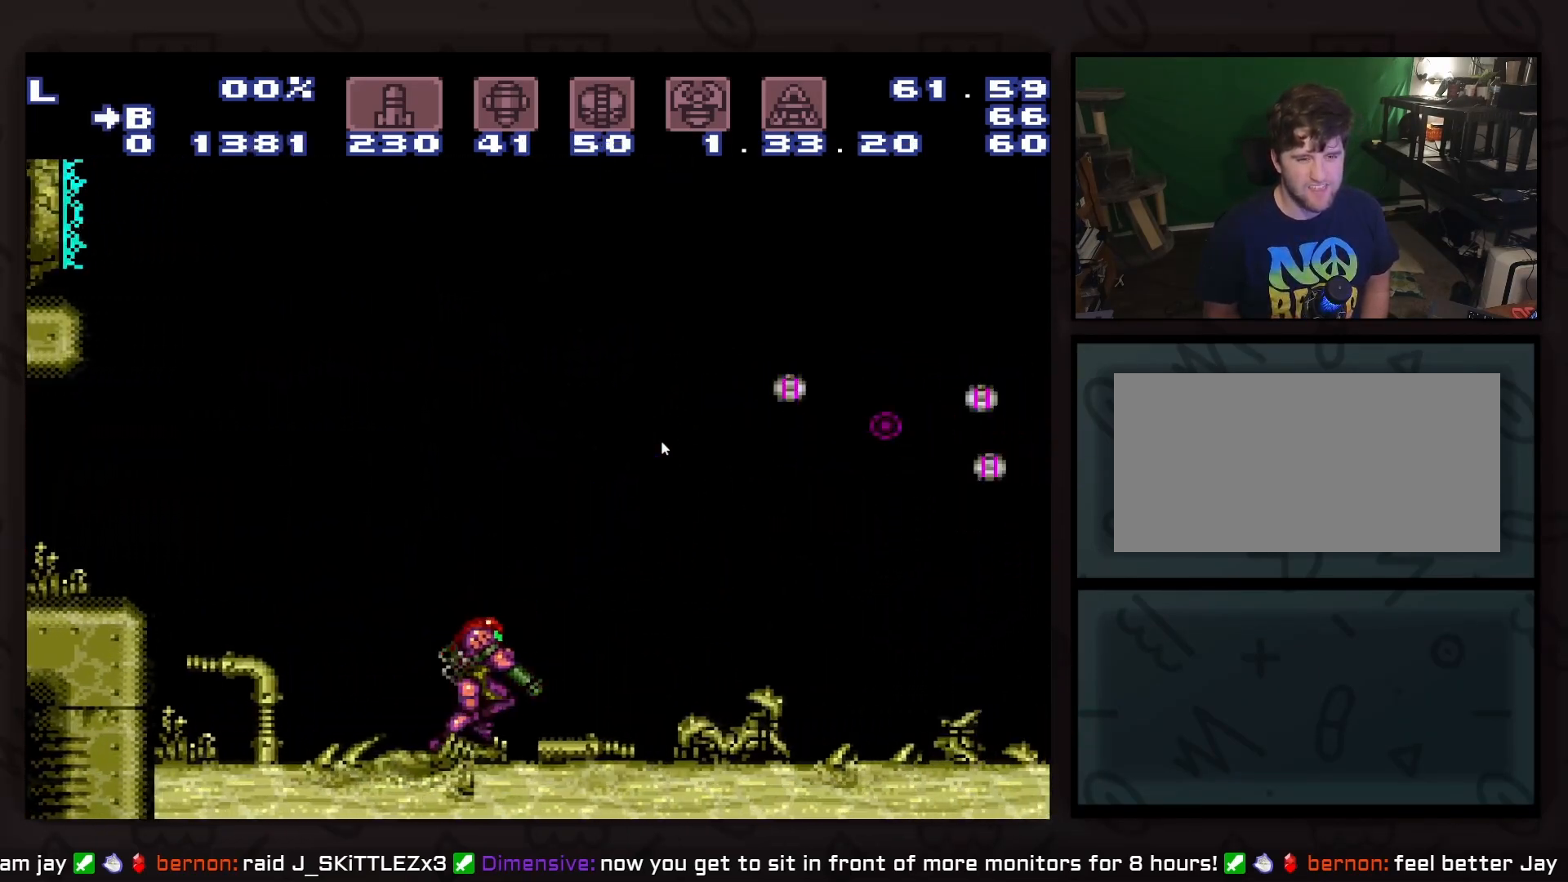
{"buttons": ["A", "DPAD_RIGHT"], "events": [[367, "A", "down"], [367, "B", "up"]]}
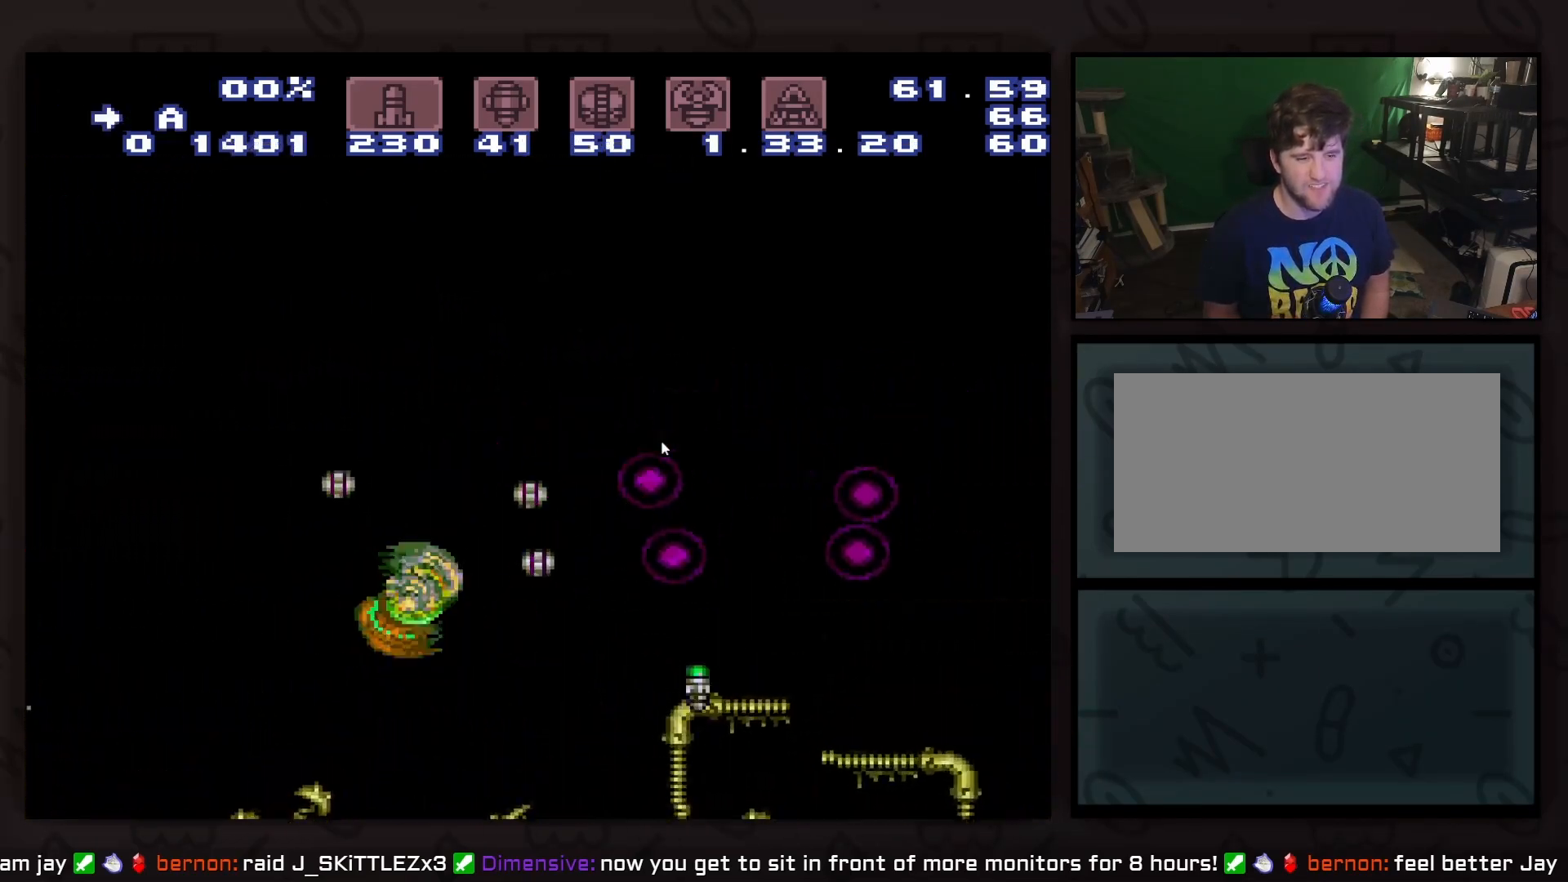
{"buttons": [], "events": [[117, "A", "up"], [183, "DPAD_RIGHT", "up"]]}
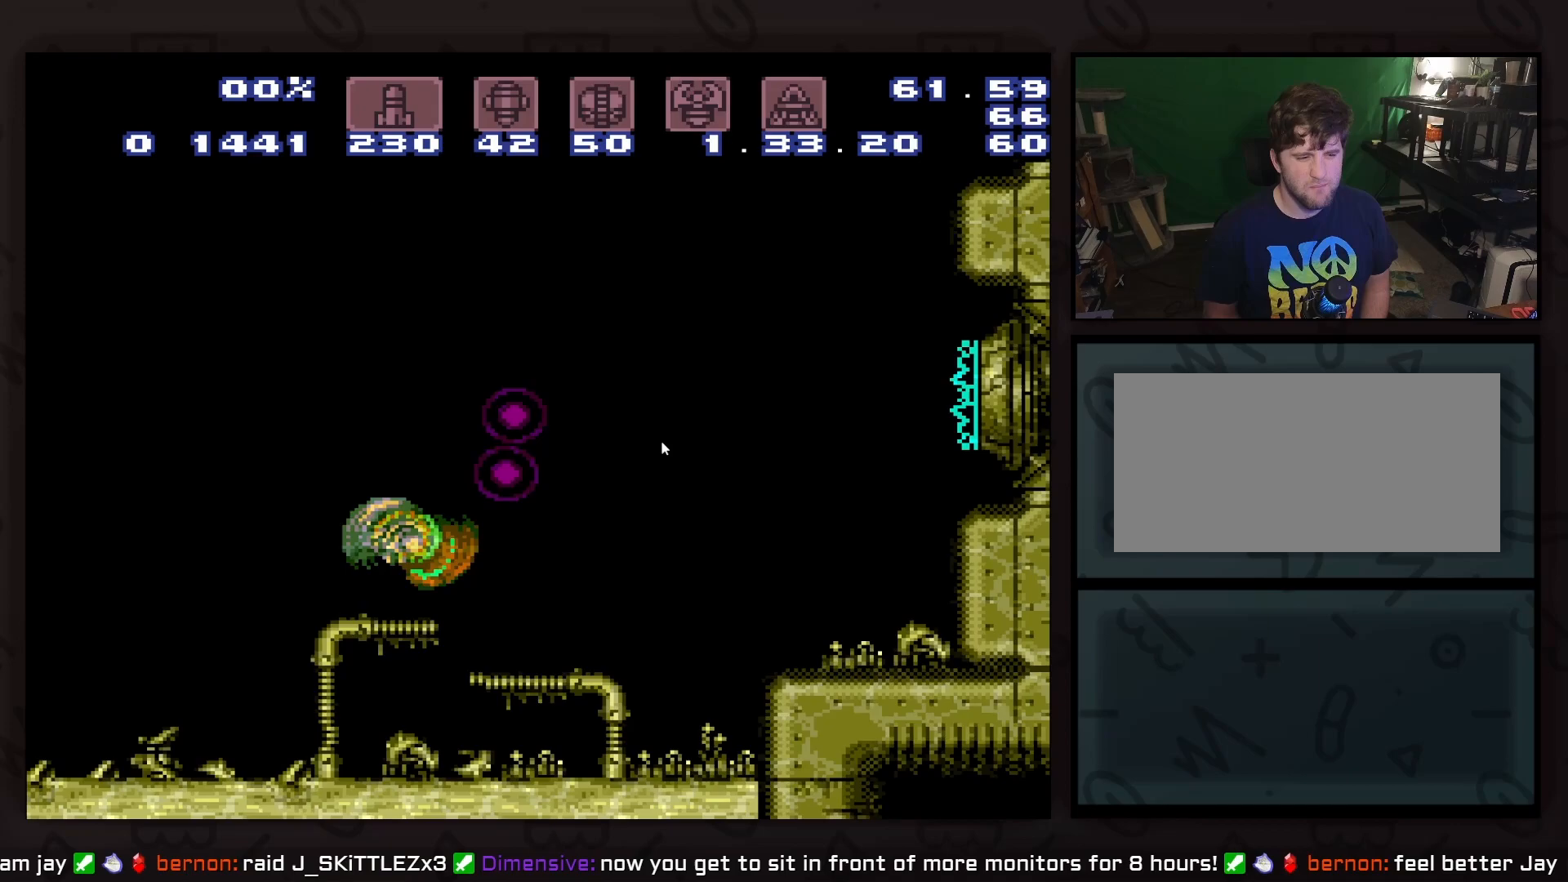
{"buttons": ["A"], "events": [[133, "DPAD_LEFT", "down"], [183, "DPAD_LEFT", "up"], [500, "A", "down"]]}
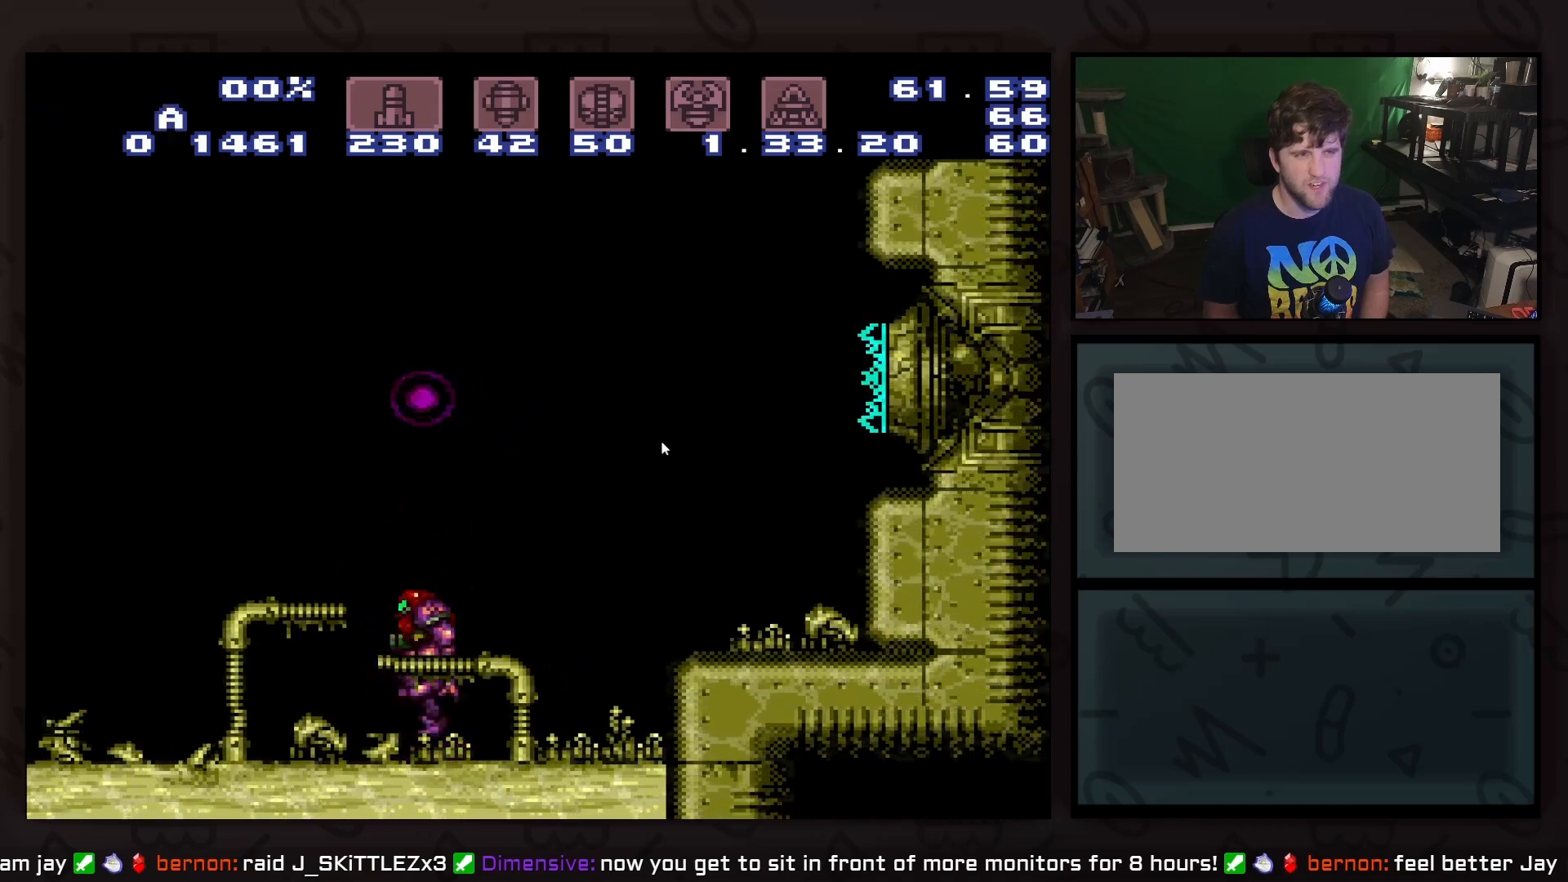
{"buttons": ["DPAD_LEFT"], "events": [[250, "A", "up"], [317, "DPAD_LEFT", "down"]]}
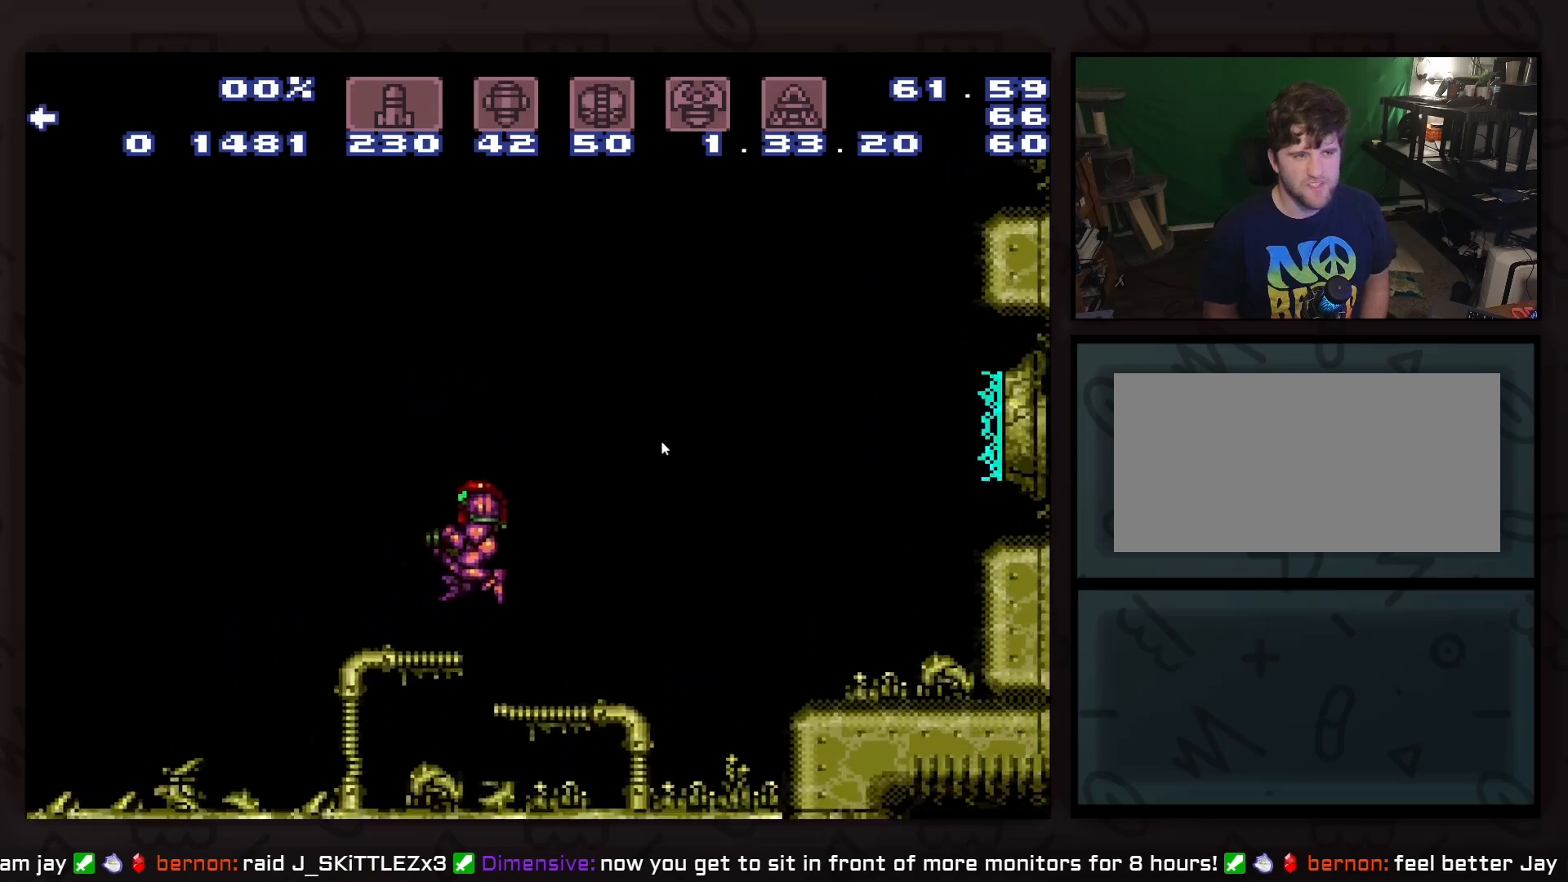
{"buttons": ["B", "DPAD_LEFT"], "events": [[67, "B", "down"]]}
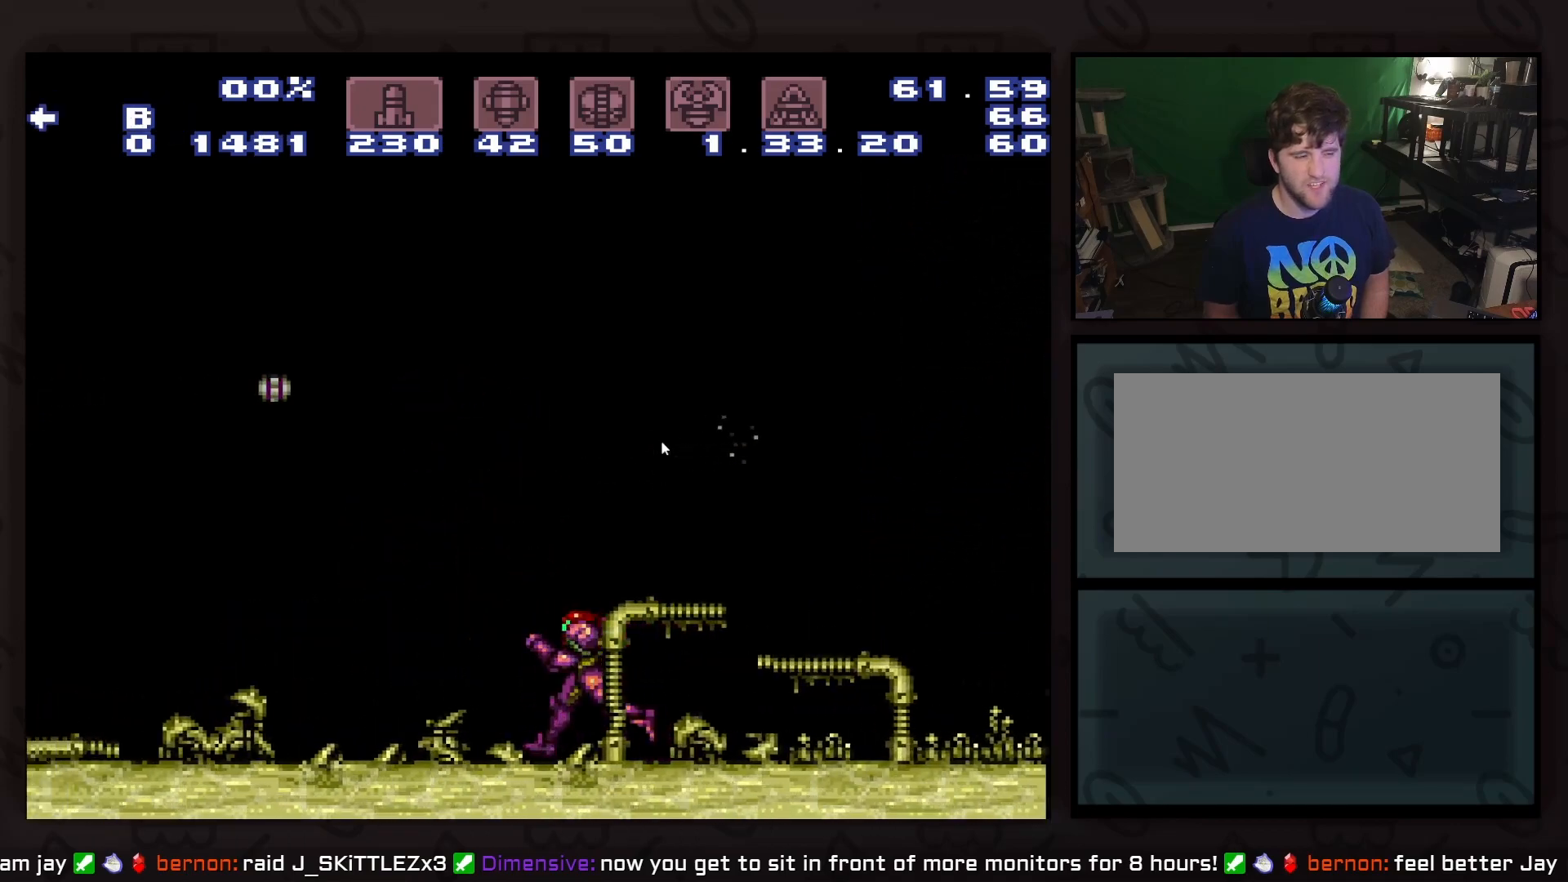
{"buttons": [], "events": [[133, "A", "down"], [200, "B", "up"], [267, "DPAD_LEFT", "up"], [400, "A", "up"]]}
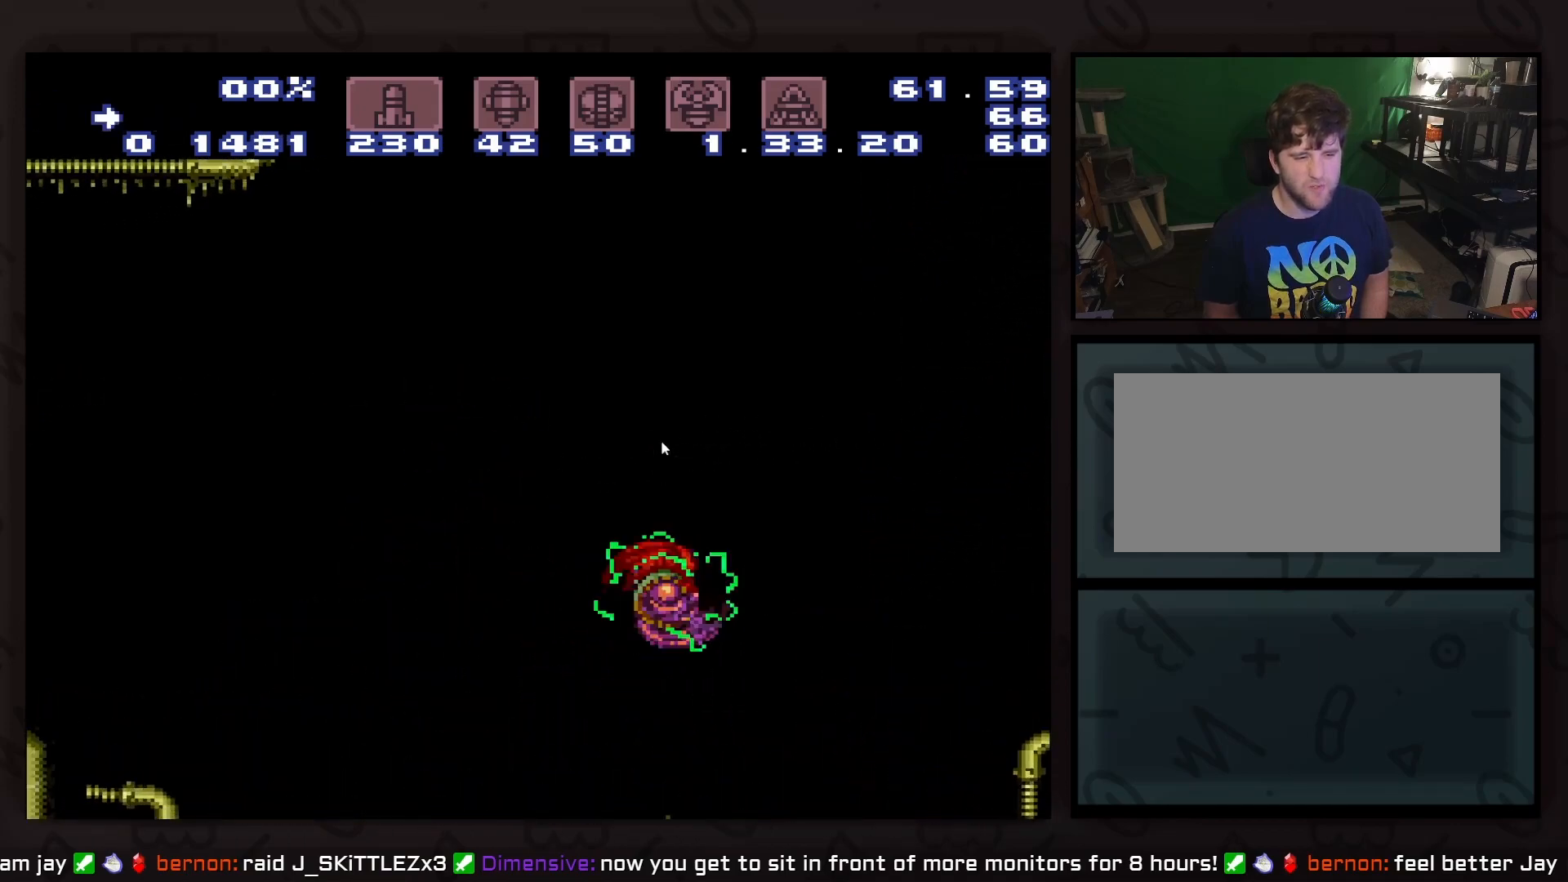
{"buttons": [], "events": [[17, "DPAD_RIGHT", "down"], [150, "DPAD_RIGHT", "up"], [200, "DPAD_LEFT", "down"], [333, "DPAD_LEFT", "up"]]}
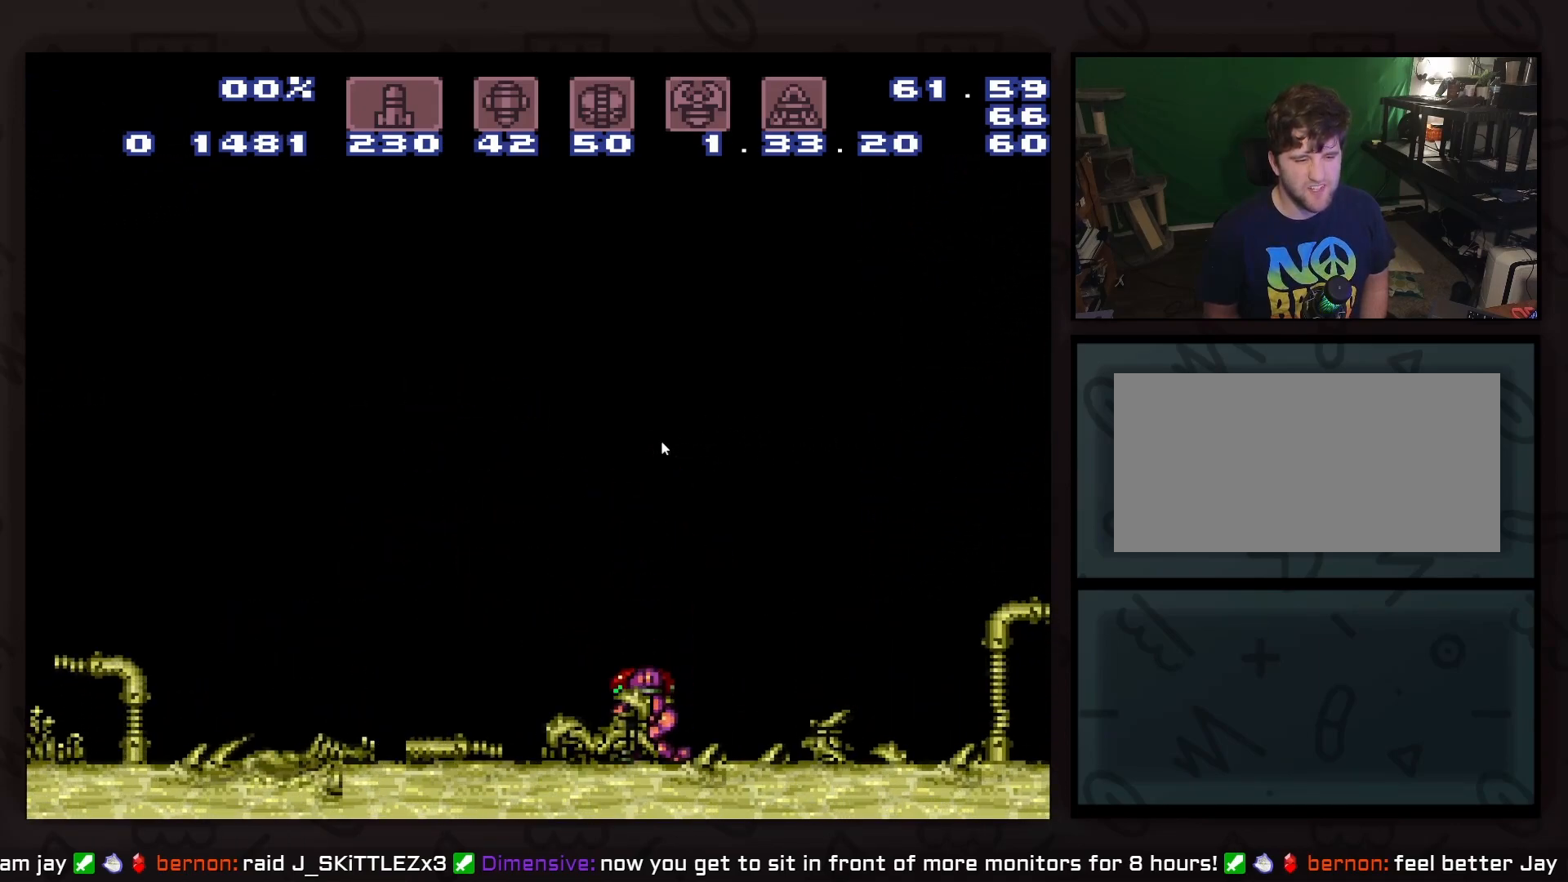
{"buttons": ["X", "DPAD_DOWN"], "events": [[83, "A", "down"], [333, "A", "up"], [333, "DPAD_DOWN", "down"], [467, "X", "down"]]}
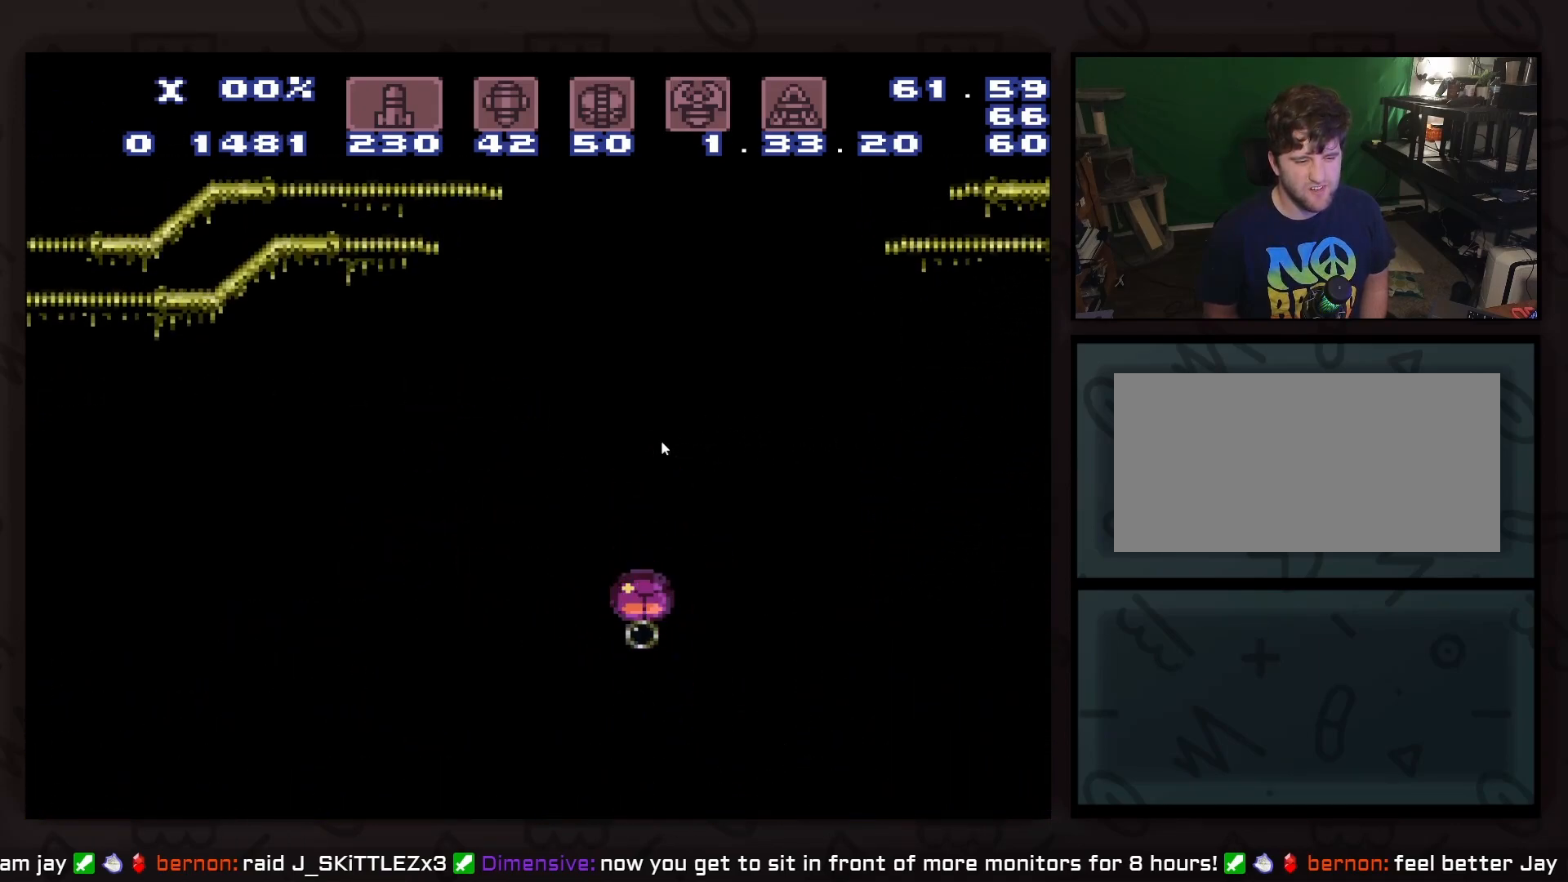
{"buttons": [], "events": [[150, "DPAD_DOWN", "up"], [150, "DPAD_LEFT", "down"], [150, "X", "up"], [283, "DPAD_LEFT", "up"], [283, "DPAD_UP", "down"], [467, "DPAD_UP", "up"]]}
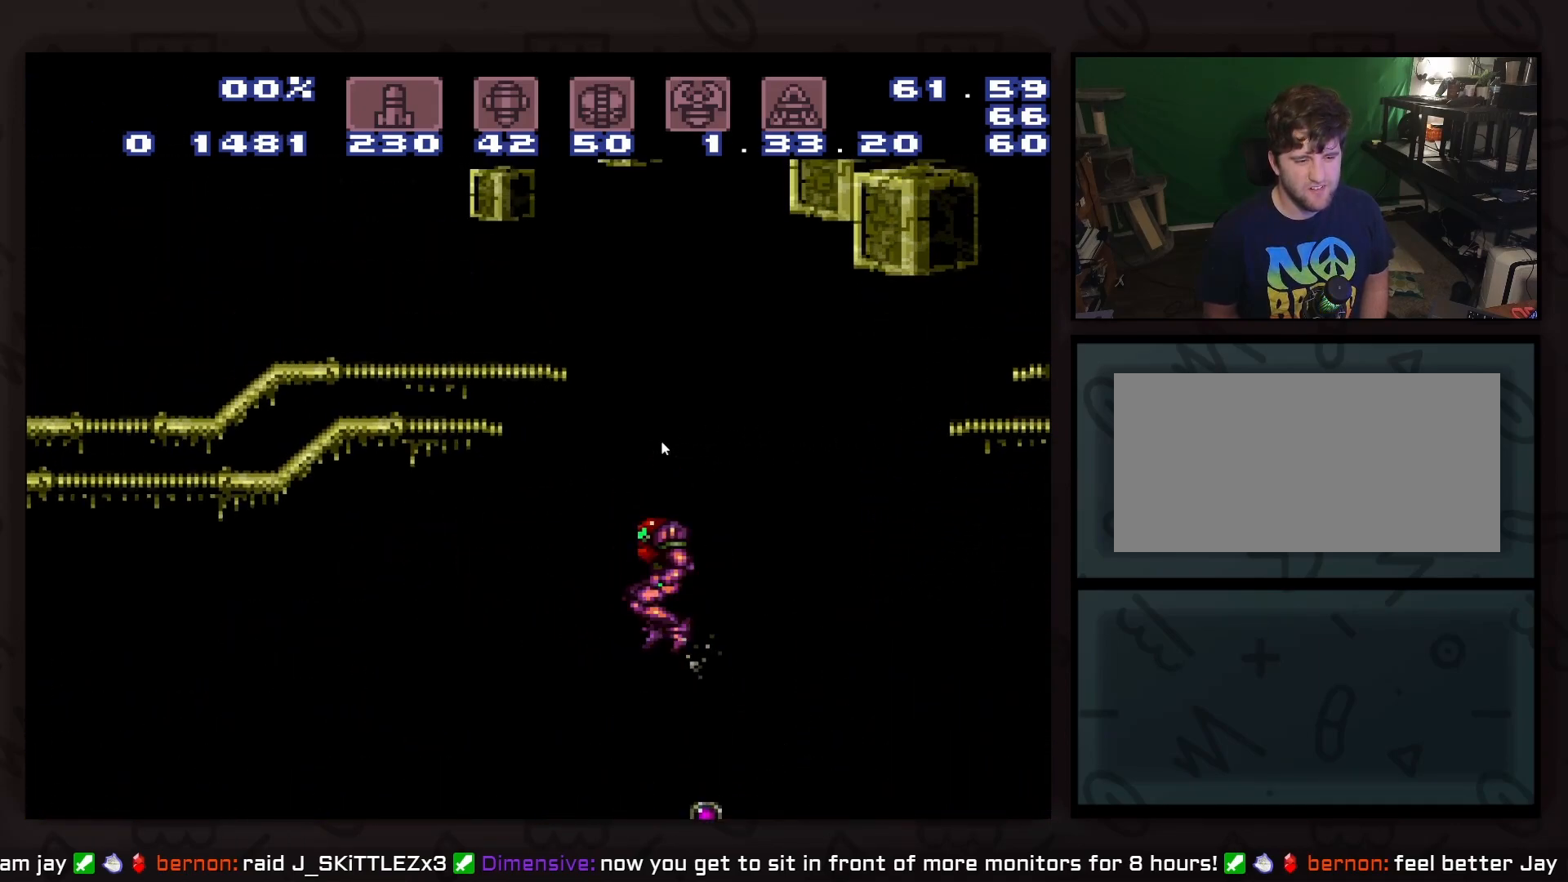
{"buttons": ["DPAD_RIGHT"]}
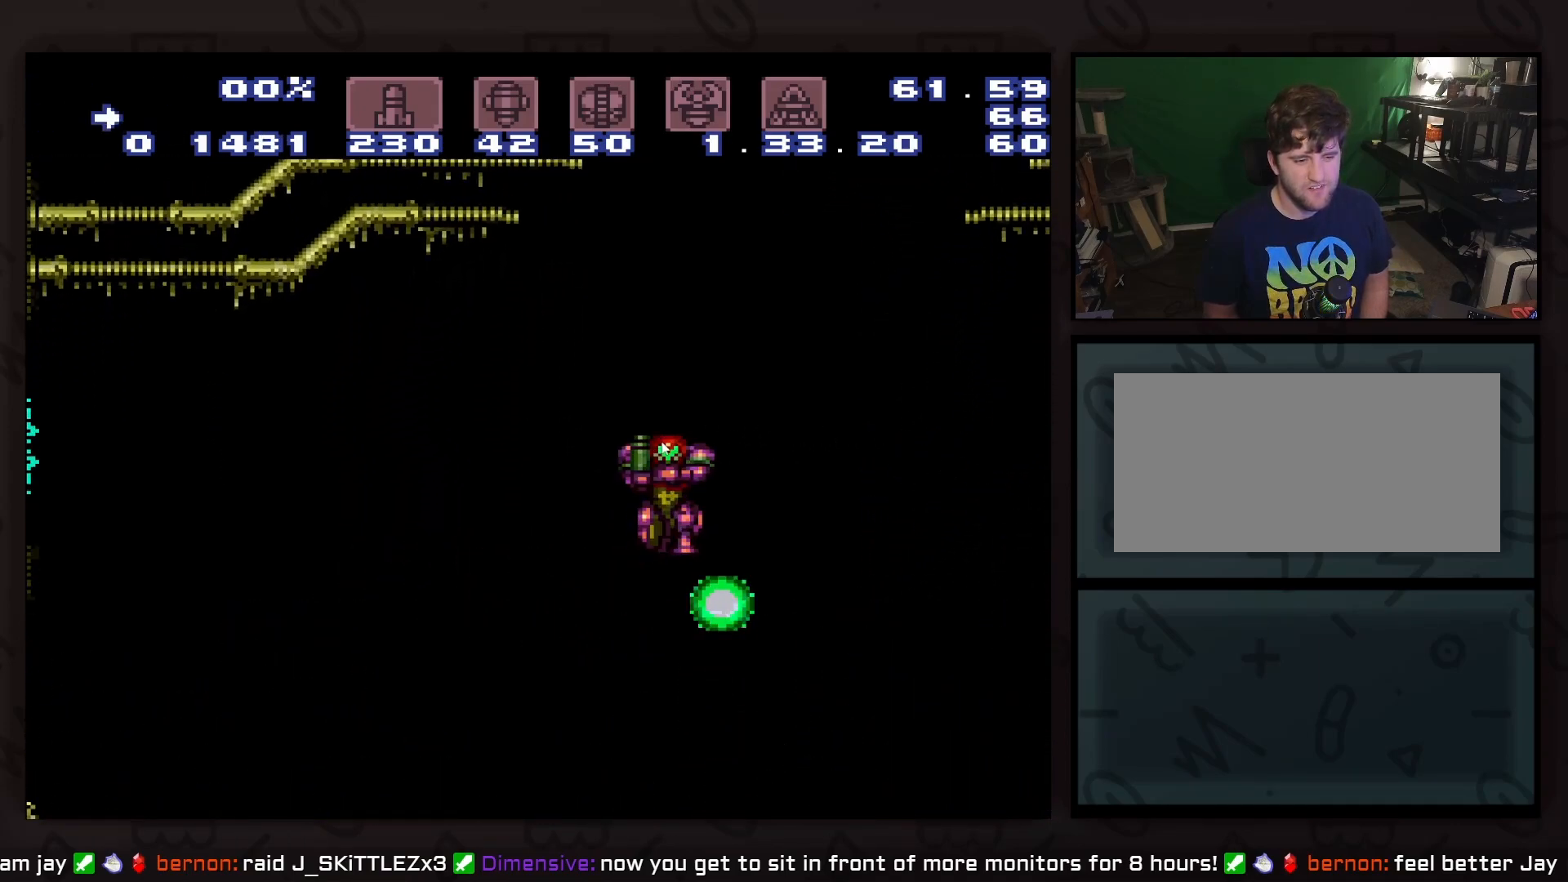
{"buttons": [], "events": [[33, "DPAD_UP", "down"], [100, "DPAD_DOWN", "down"], [100, "DPAD_RIGHT", "up"], [100, "DPAD_UP", "up"], [217, "DPAD_DOWN", "up"], [217, "DPAD_RIGHT", "down"], [283, "DPAD_DOWN", "down"], [283, "DPAD_RIGHT", "up"], [467, "DPAD_DOWN", "up"]]}
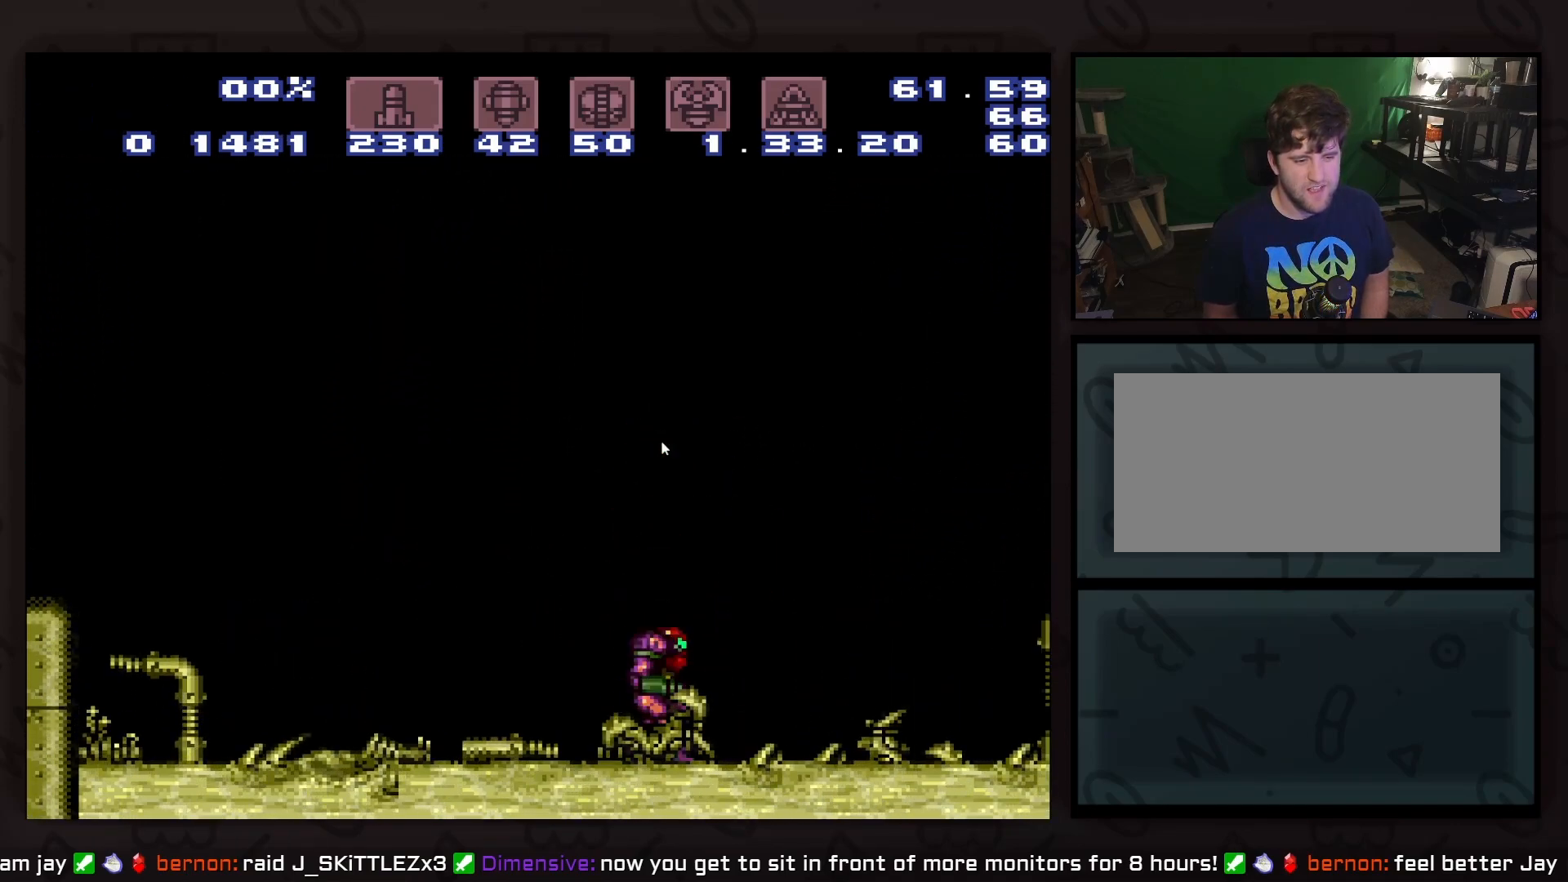
{"buttons": [], "events": [[33, "DPAD_UP", "down"], [167, "DPAD_UP", "up"], [417, "DPAD_DOWN", "down"], [483, "DPAD_DOWN", "up"]]}
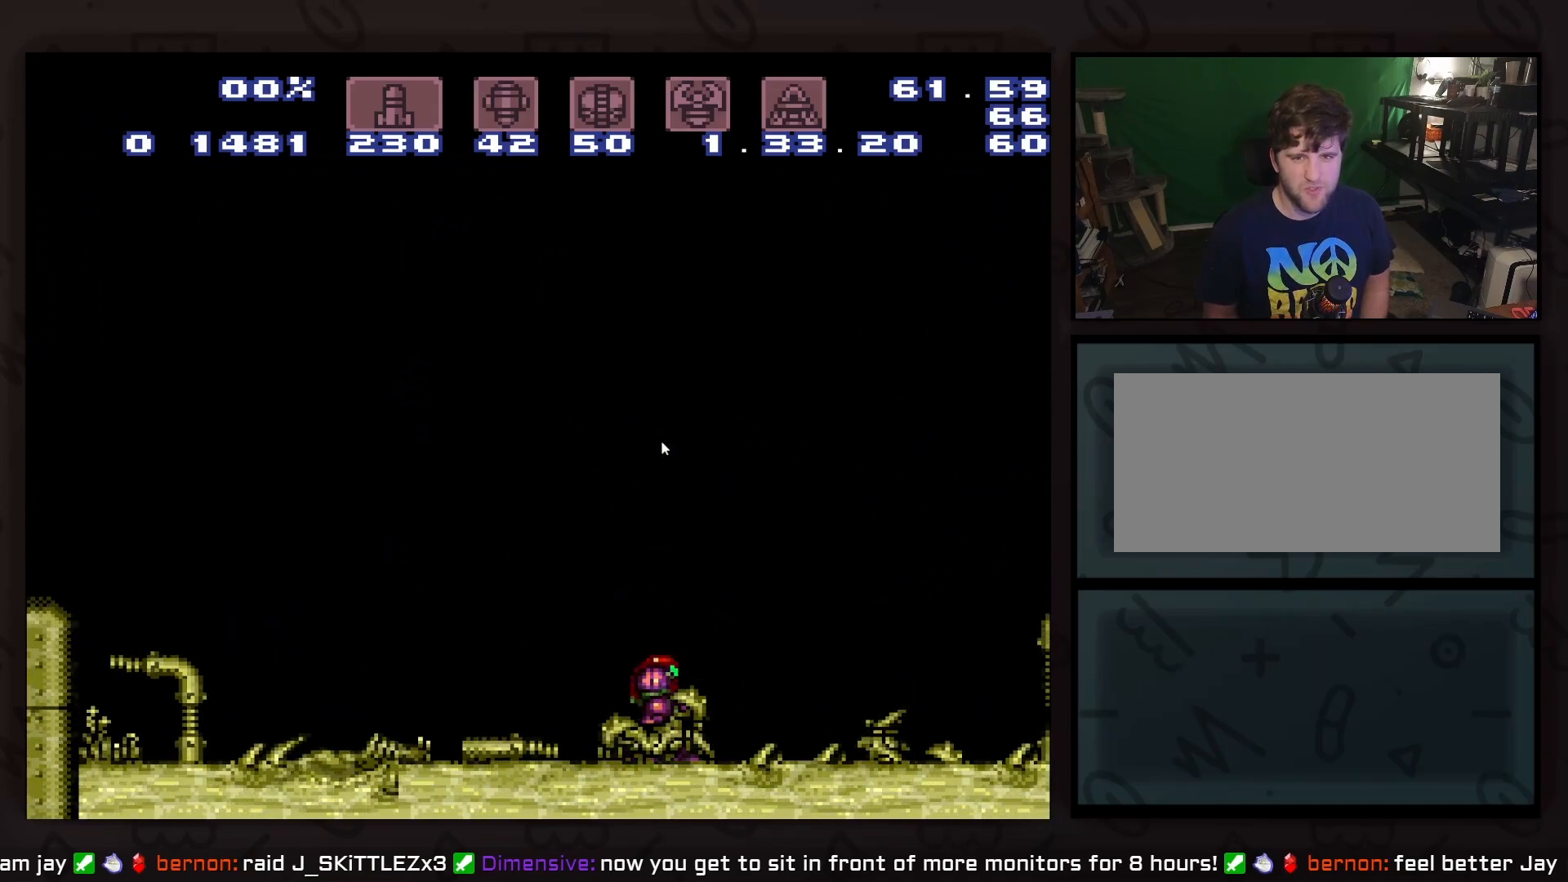
{"buttons": ["DPAD_UP"], "events": [[33, "DPAD_DOWN", "down"], [167, "DPAD_DOWN", "up"], [233, "DPAD_DOWN", "down"], [233, "X", "down"], [350, "DPAD_UP", "down"], [417, "DPAD_DOWN", "up"], [417, "DPAD_UP", "up"], [417, "X", "up"], [483, "DPAD_UP", "down"]]}
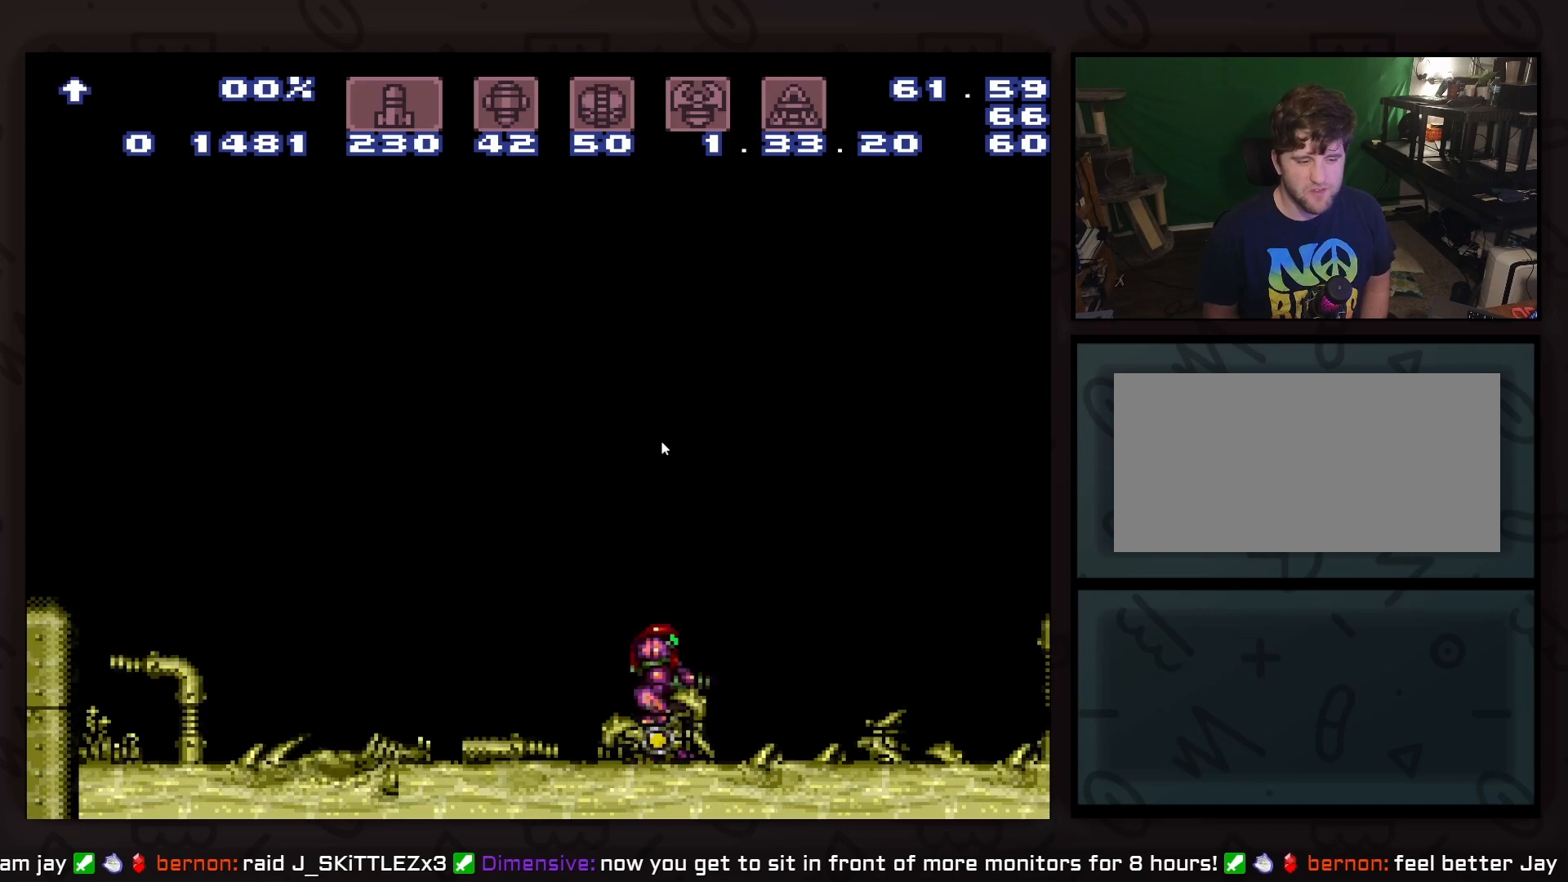
{"buttons": ["DPAD_DOWN"], "events": [[117, "A", "down"], [117, "DPAD_RIGHT", "down"], [117, "DPAD_UP", "up"], [300, "A", "up"], [300, "DPAD_DOWN", "down"], [300, "DPAD_RIGHT", "up"], [417, "DPAD_DOWN", "up"], [483, "DPAD_DOWN", "down"]]}
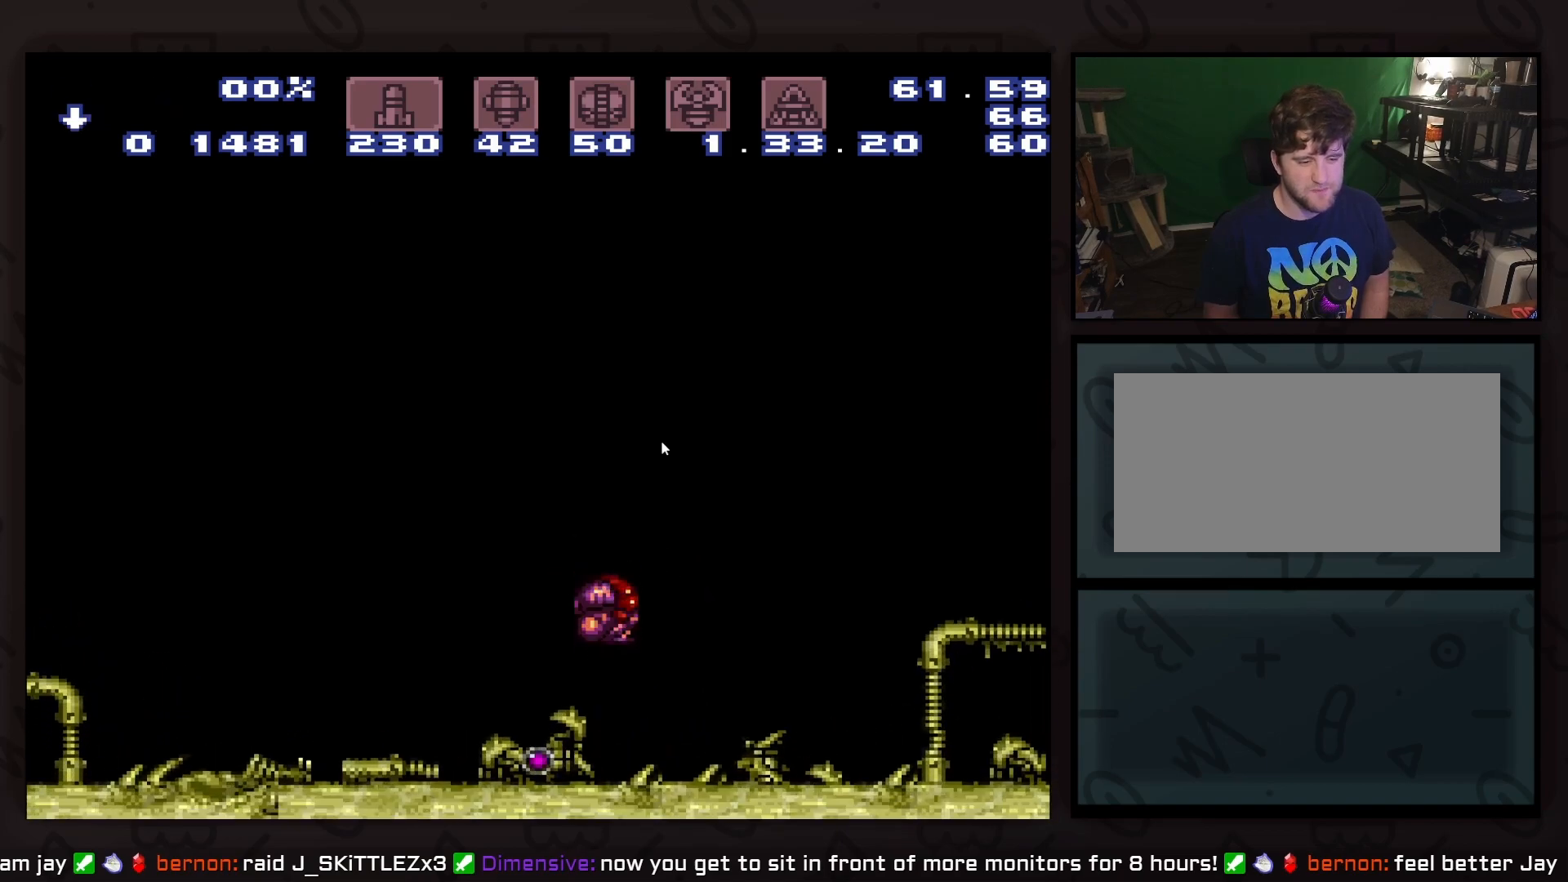
{"buttons": ["DPAD_RIGHT"], "events": [[117, "DPAD_DOWN", "up"], [167, "DPAD_DOWN", "down"], [167, "DPAD_RIGHT", "down"], [167, "X", "down"], [250, "DPAD_UP", "down"], [300, "DPAD_DOWN", "up"], [300, "DPAD_RIGHT", "up"], [300, "X", "up"], [367, "DPAD_UP", "up"], [433, "DPAD_RIGHT", "down"]]}
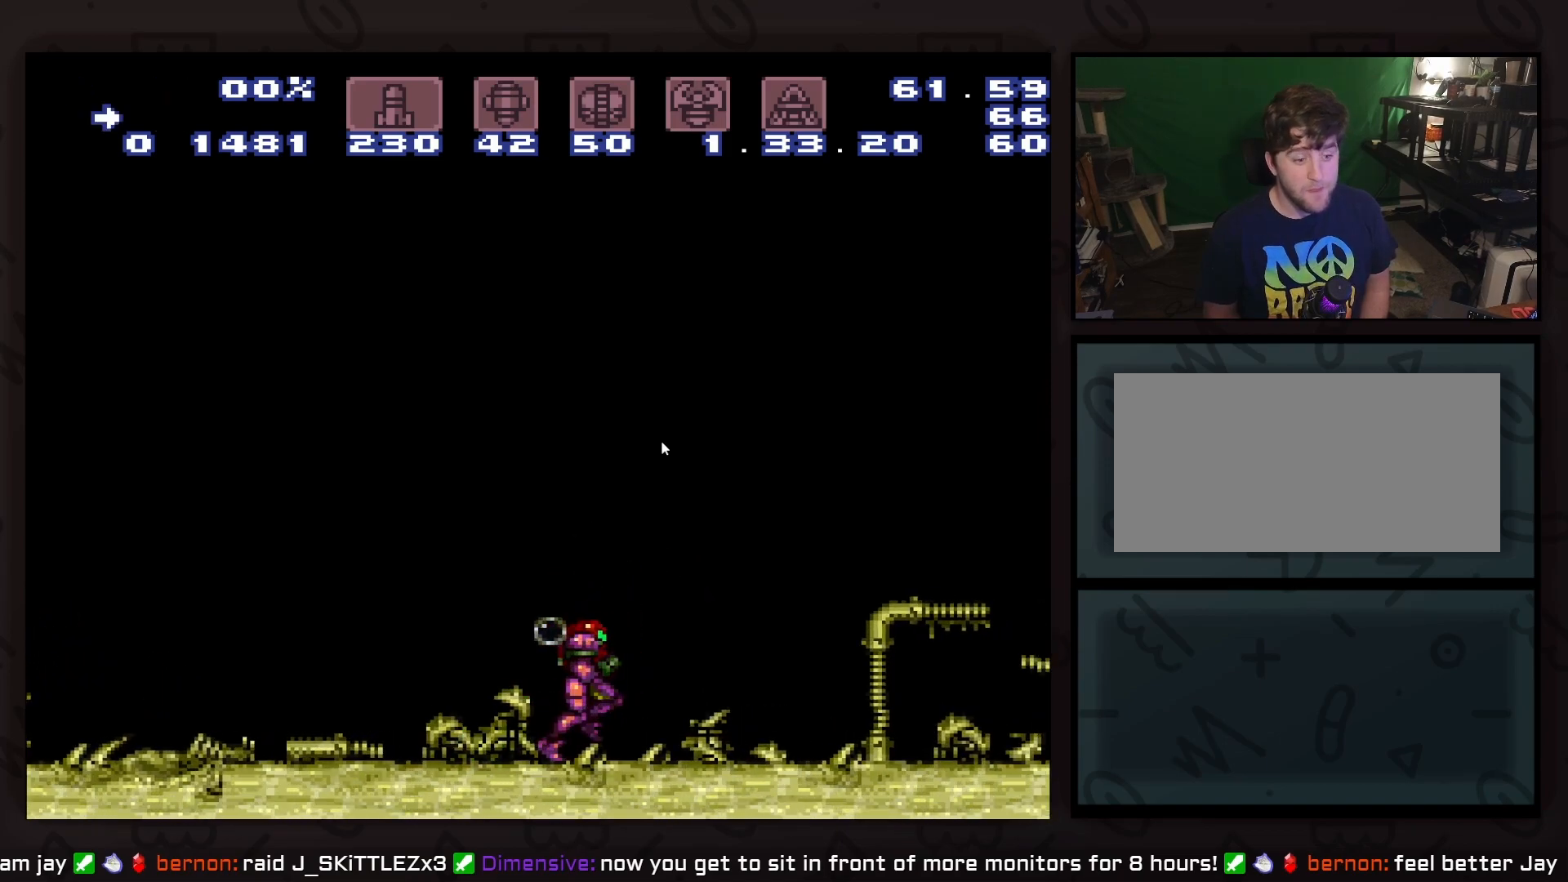
{"buttons": ["X", "DPAD_DOWN"], "events": [[183, "A", "down"], [183, "DPAD_RIGHT", "up"], [233, "DPAD_DOWN", "down"], [300, "A", "up"], [300, "DPAD_DOWN", "up"], [367, "DPAD_DOWN", "down"], [483, "X", "down"]]}
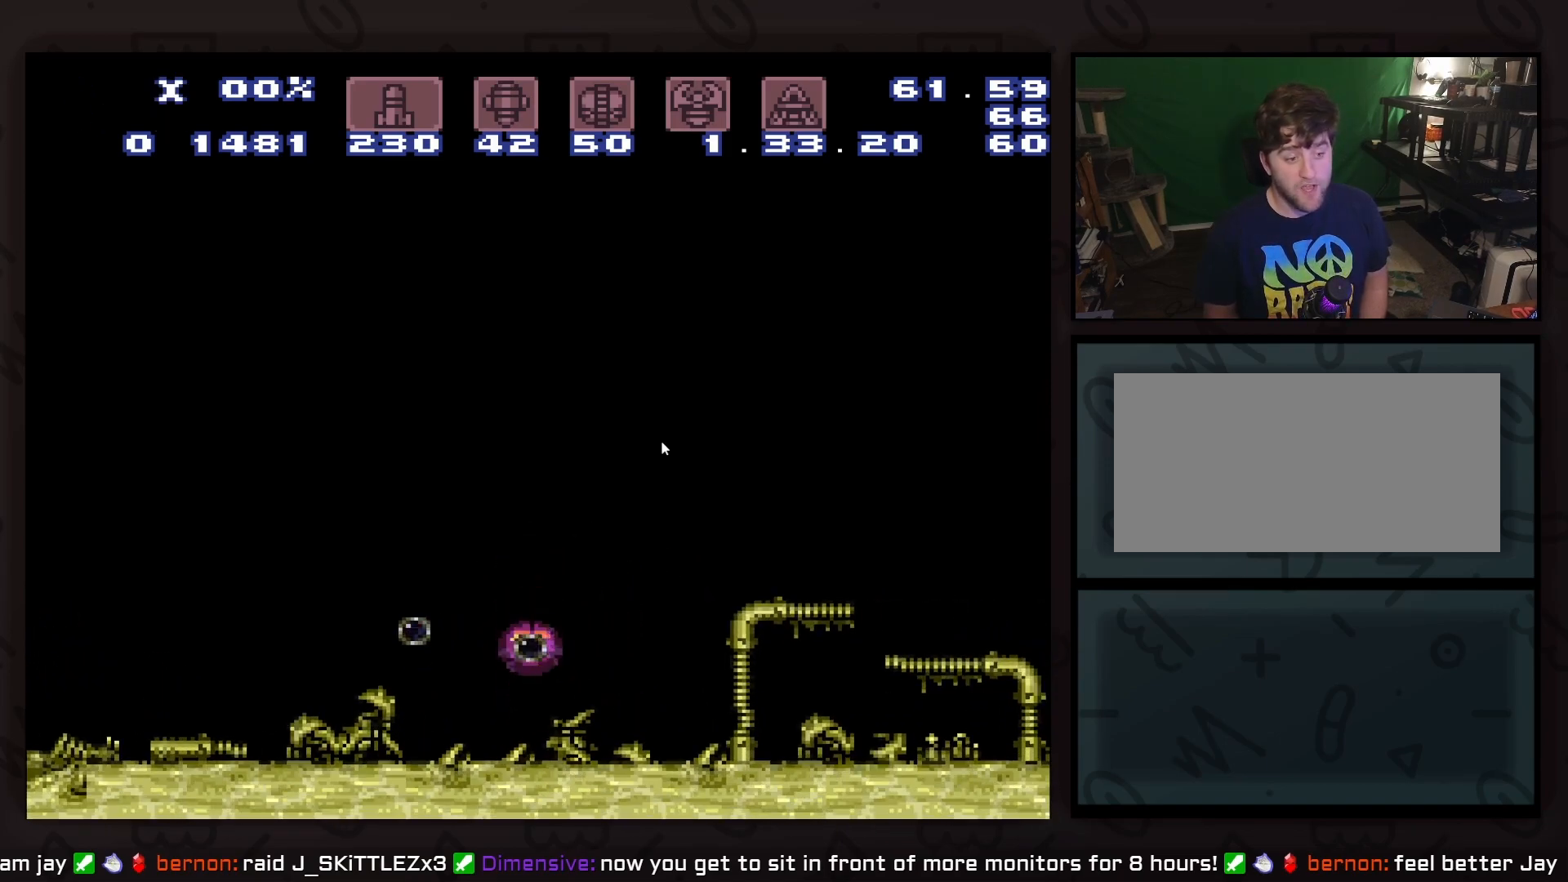
{"buttons": ["DPAD_LEFT"], "events": [[117, "DPAD_UP", "down"], [183, "DPAD_DOWN", "up"], [183, "X", "up"], [250, "DPAD_UP", "up"], [317, "DPAD_UP", "down"], [433, "DPAD_LEFT", "down"], [433, "DPAD_UP", "up"]]}
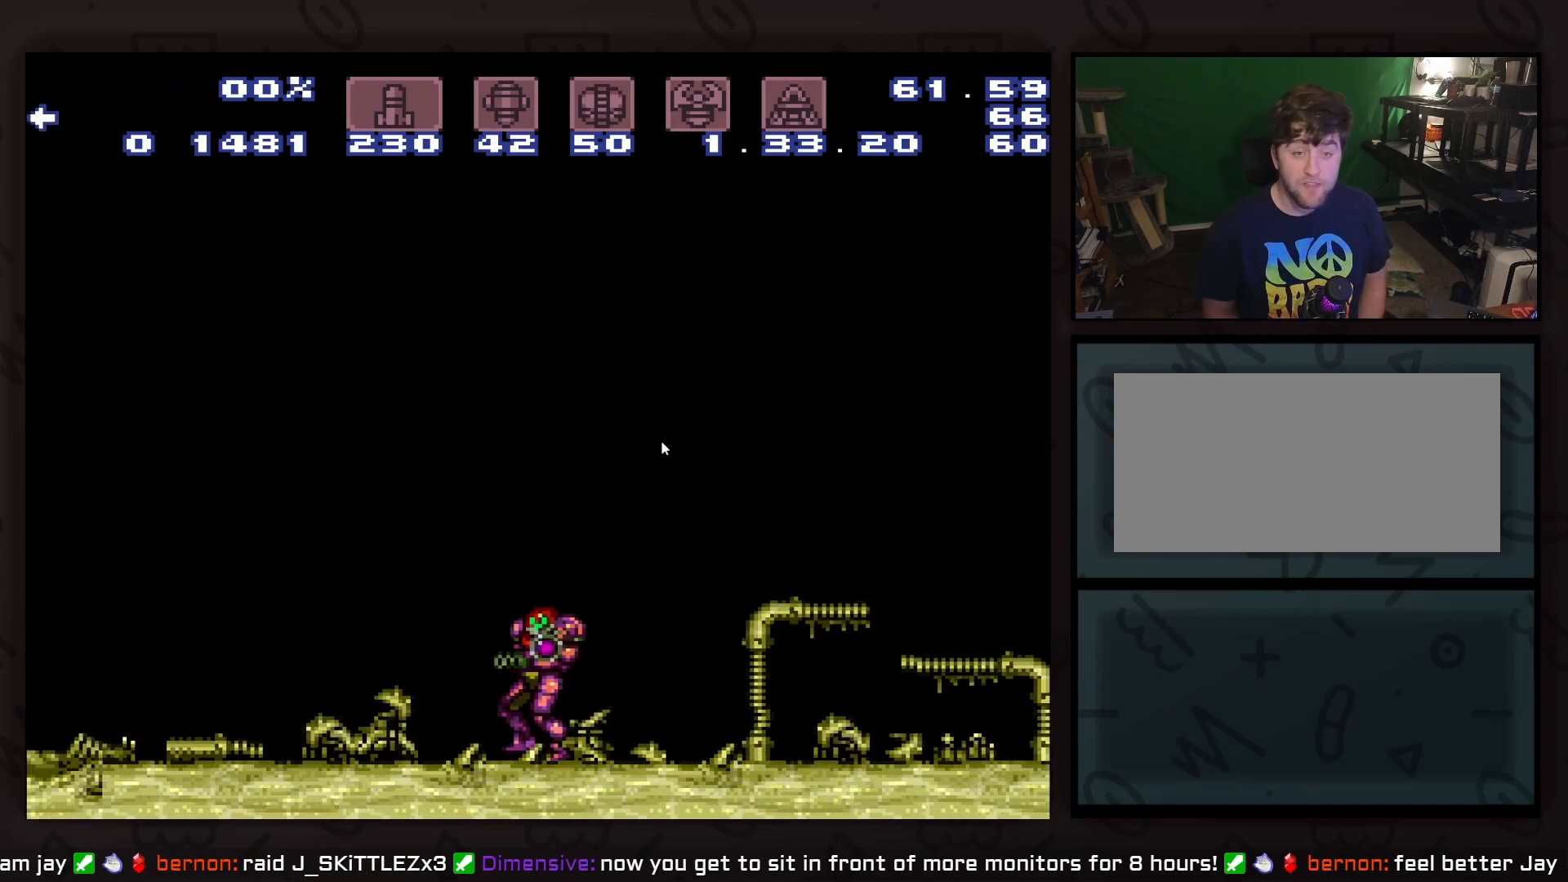
{"buttons": [], "events": [[67, "DPAD_LEFT", "up"]]}